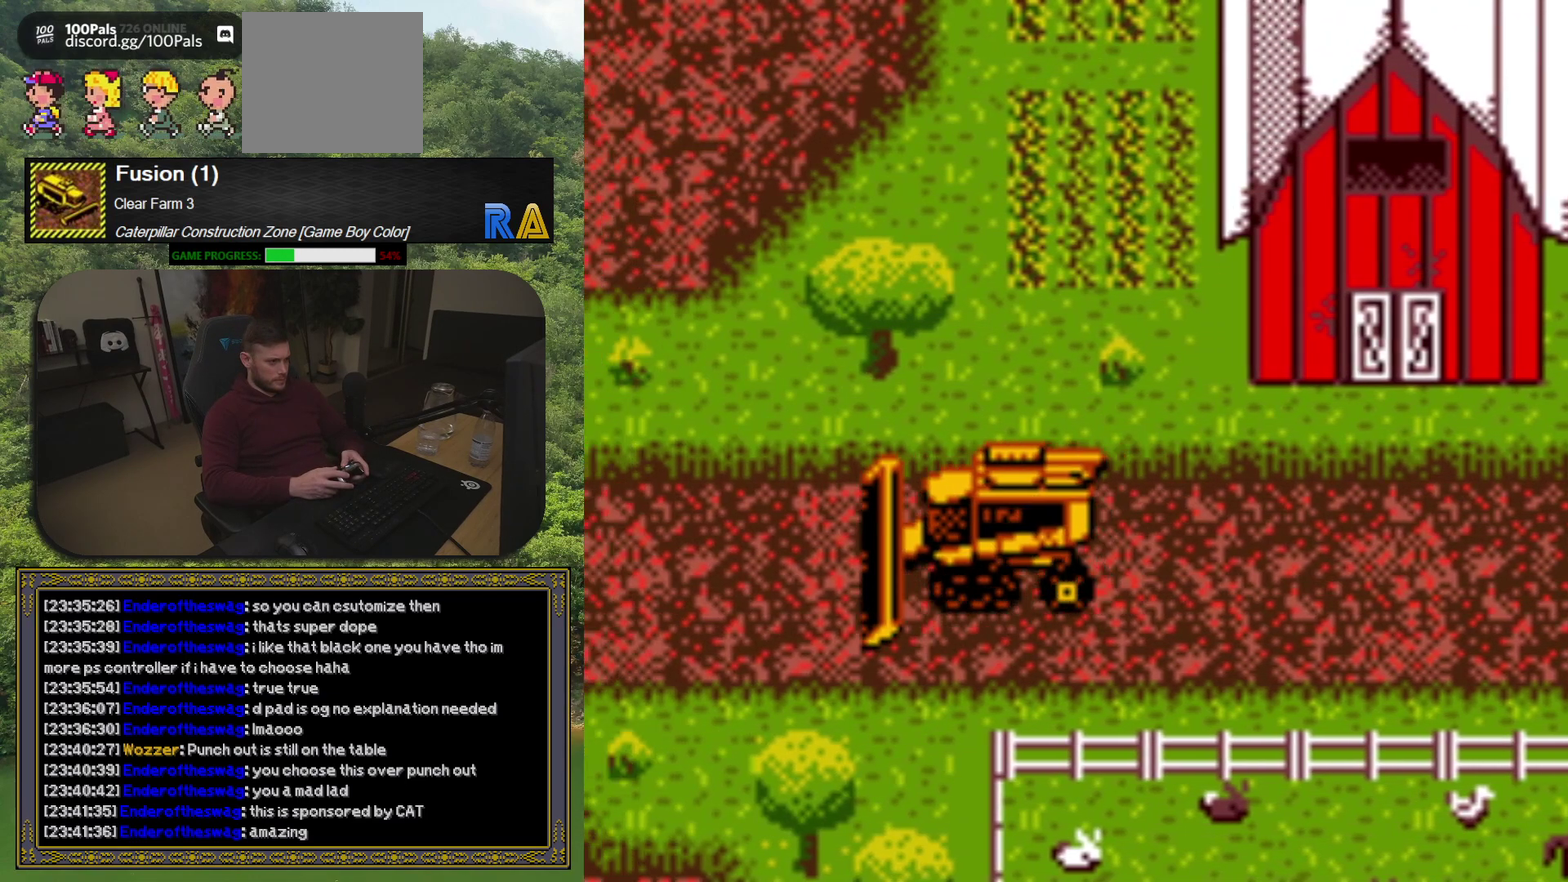
Gameplay with a controller (Xbox layout); each line is a JSON object with the inputs held at the frame after it. "events" lists button and stick changes between this image and that frame as [ms after this image, input, new state], when the widget could be followed in between. Not read: L3 R3 left_stick right_stick.
{"buttons": ["DPAD_LEFT"], "events": [[350, "R1", "down"], [467, "R1", "up"]]}
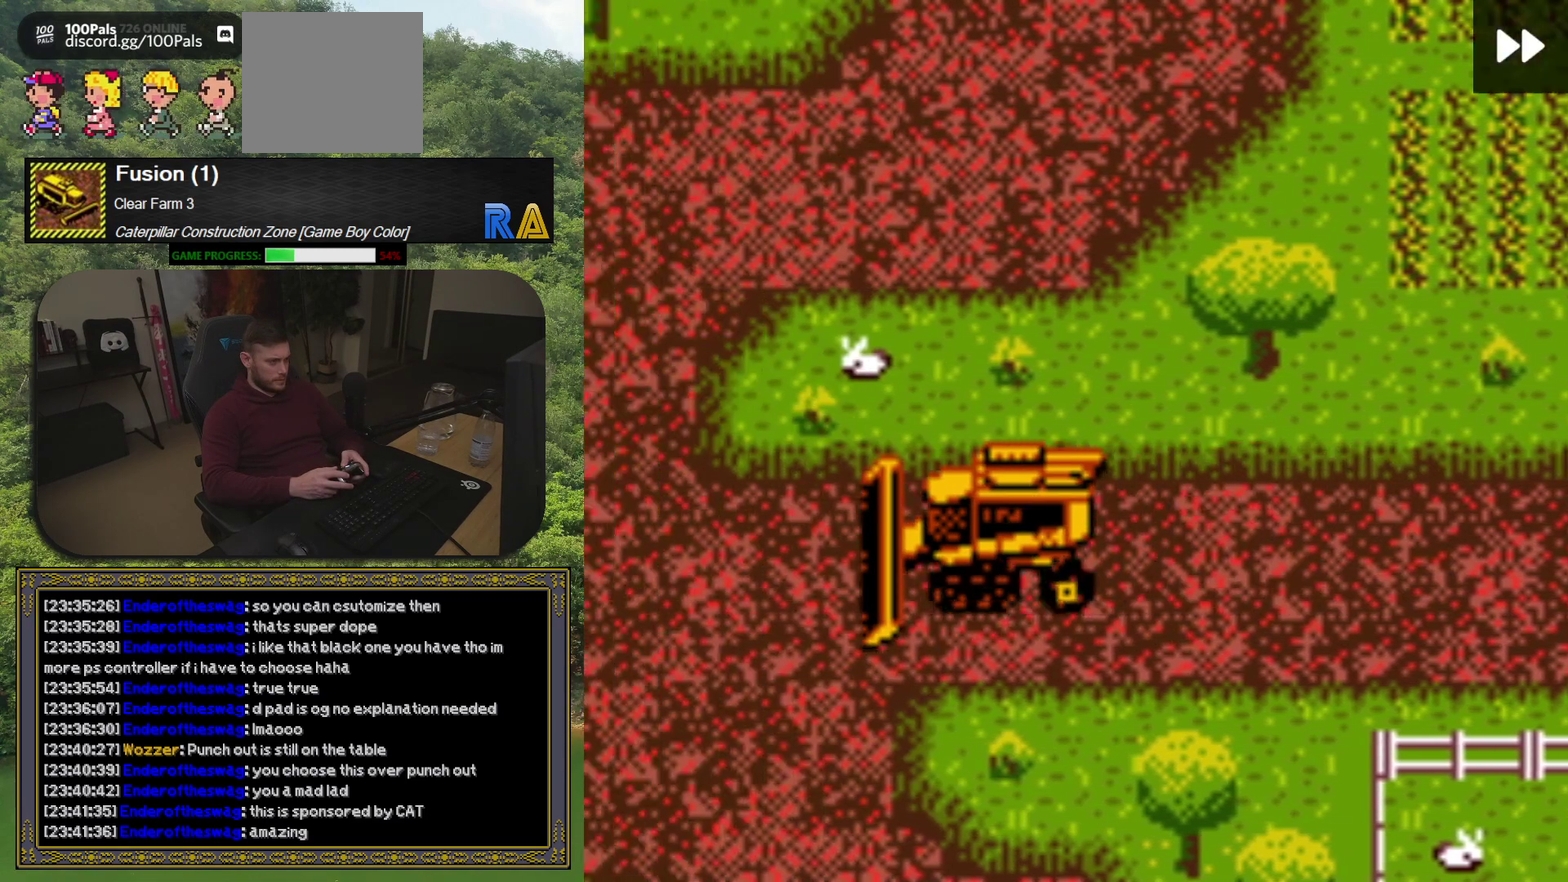
{"buttons": ["DPAD_LEFT"], "events": [[50, "R1", "down"], [167, "R1", "up"]]}
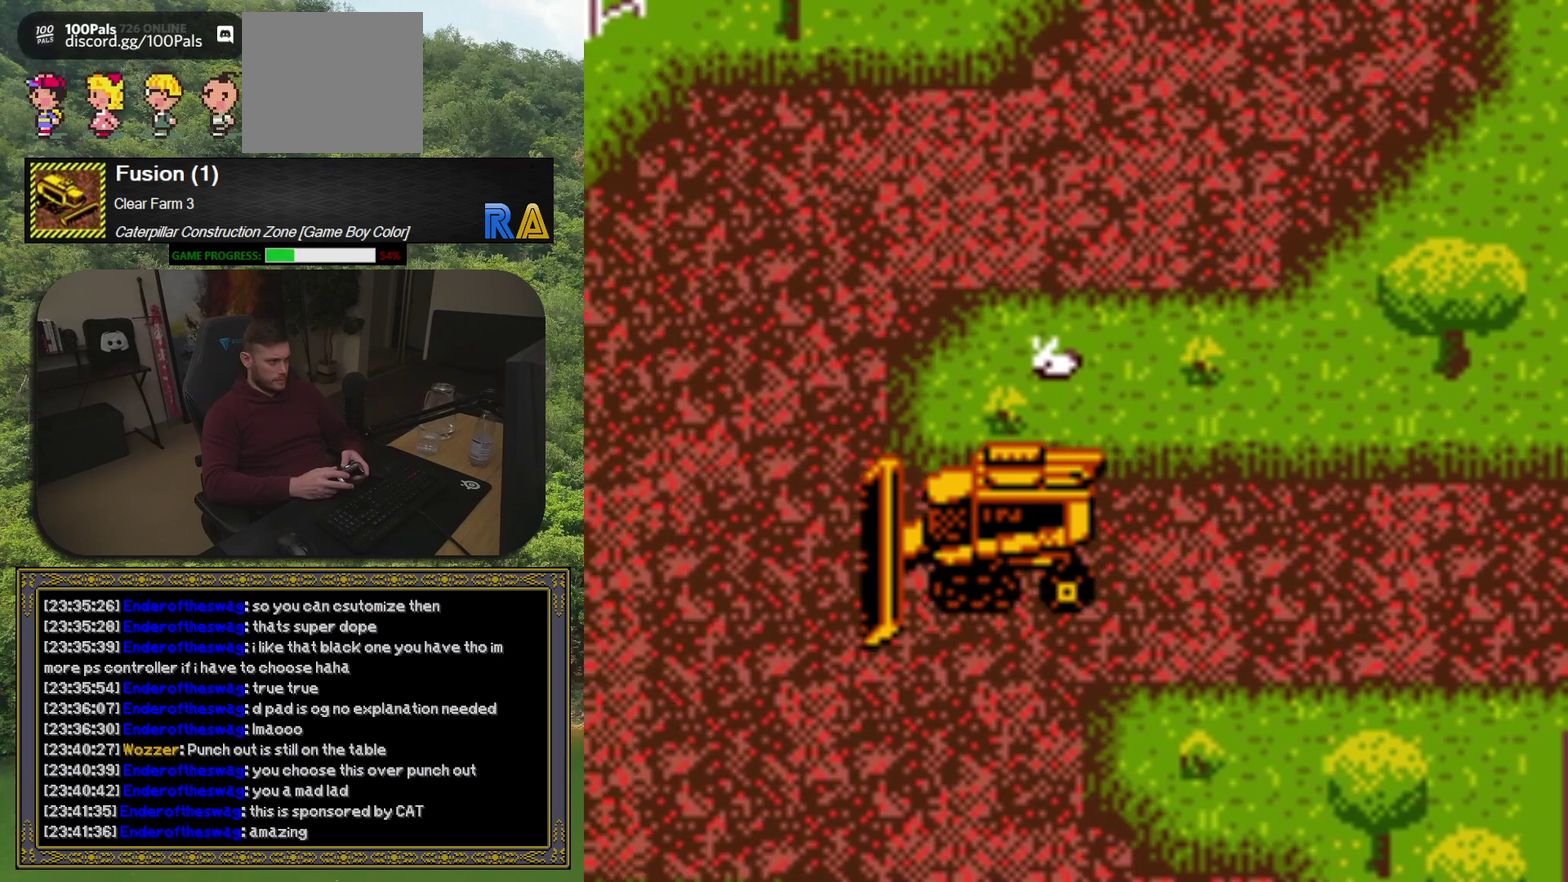
{"buttons": ["DPAD_LEFT"], "events": []}
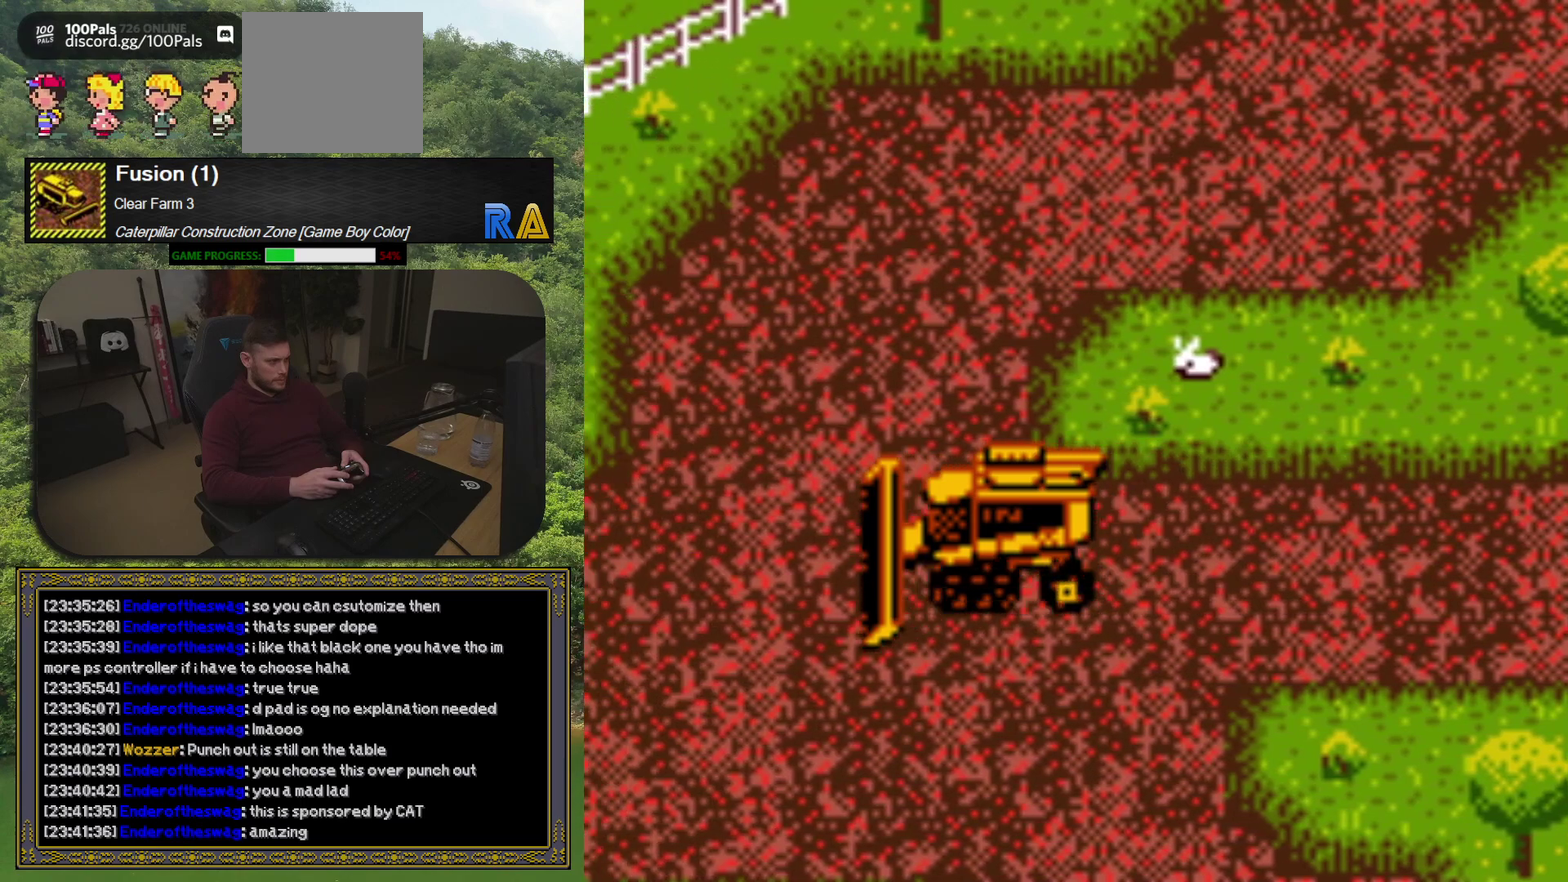
{"buttons": ["DPAD_DOWN", "DPAD_LEFT"], "events": [[467, "DPAD_DOWN", "down"]]}
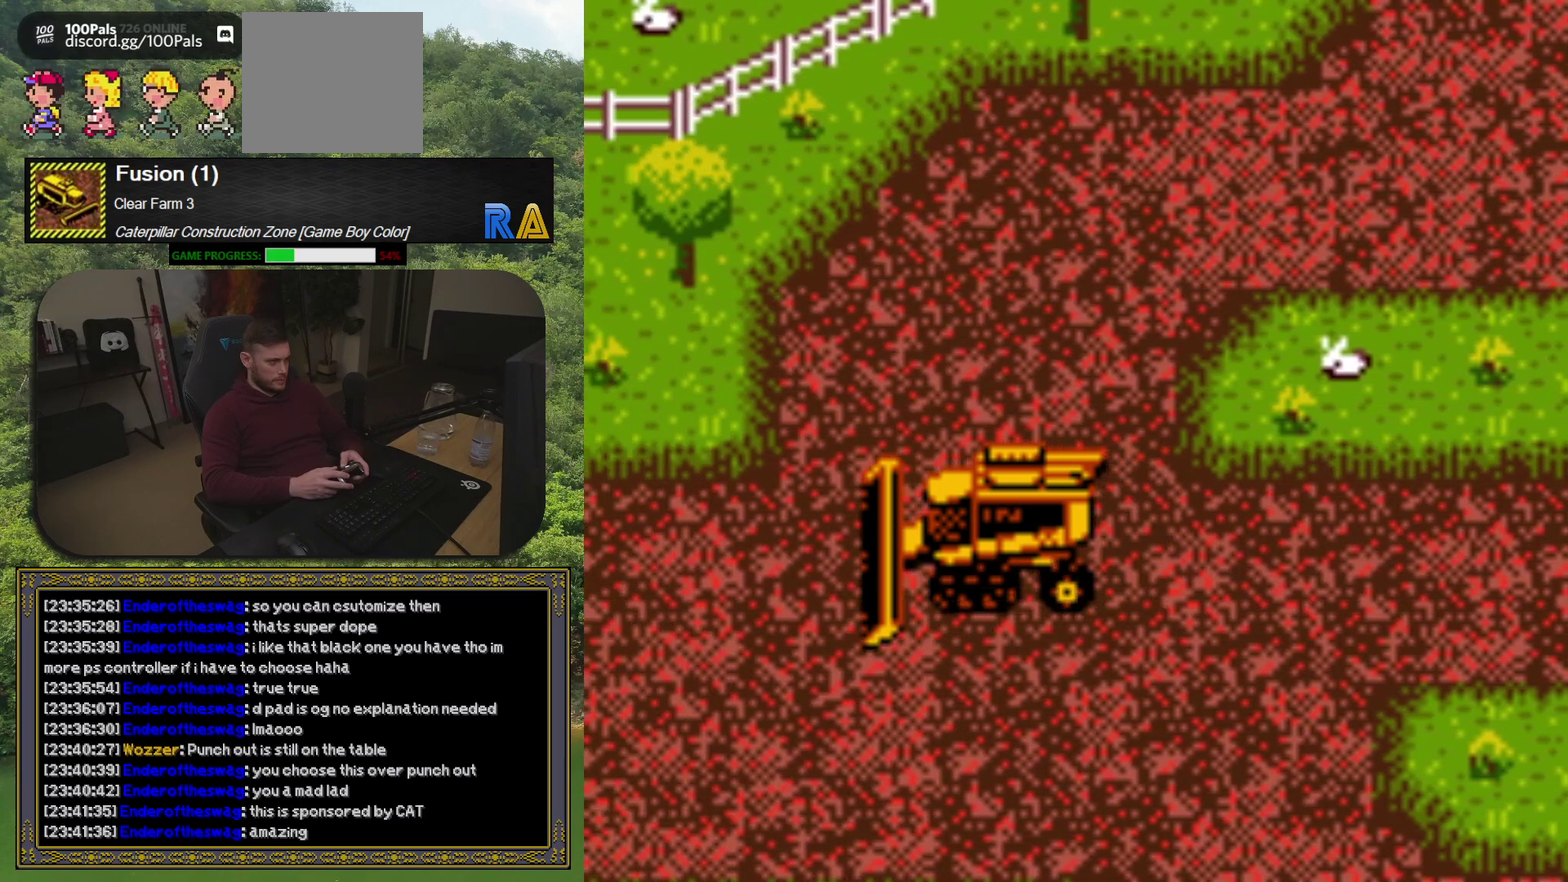
{"buttons": ["DPAD_DOWN"], "events": [[167, "DPAD_LEFT", "up"]]}
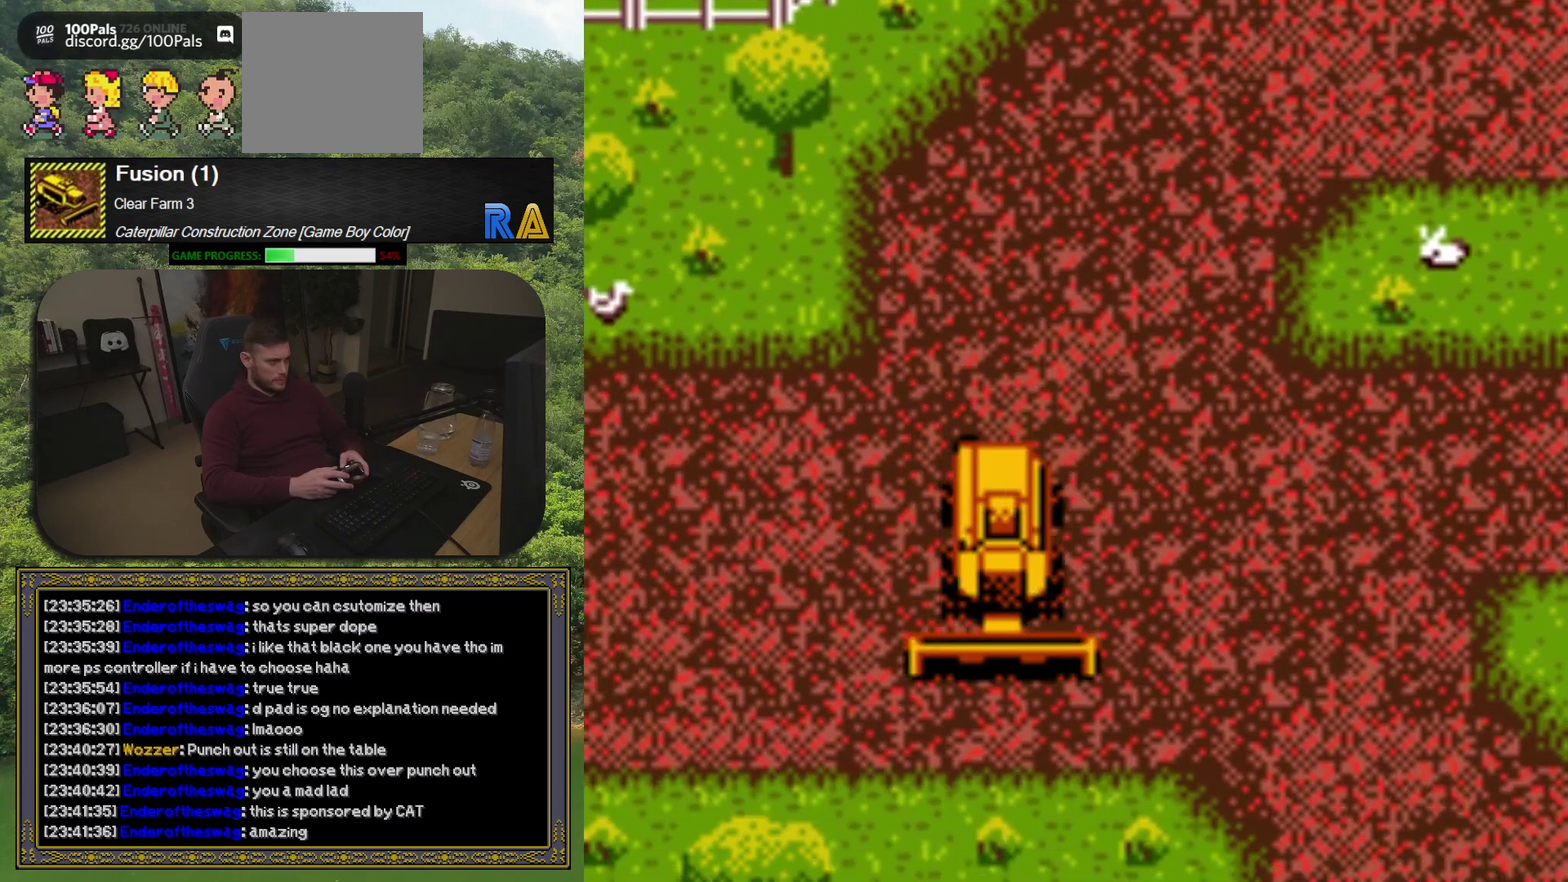
{"buttons": ["DPAD_LEFT"], "events": [[50, "DPAD_LEFT", "down"], [117, "DPAD_DOWN", "up"]]}
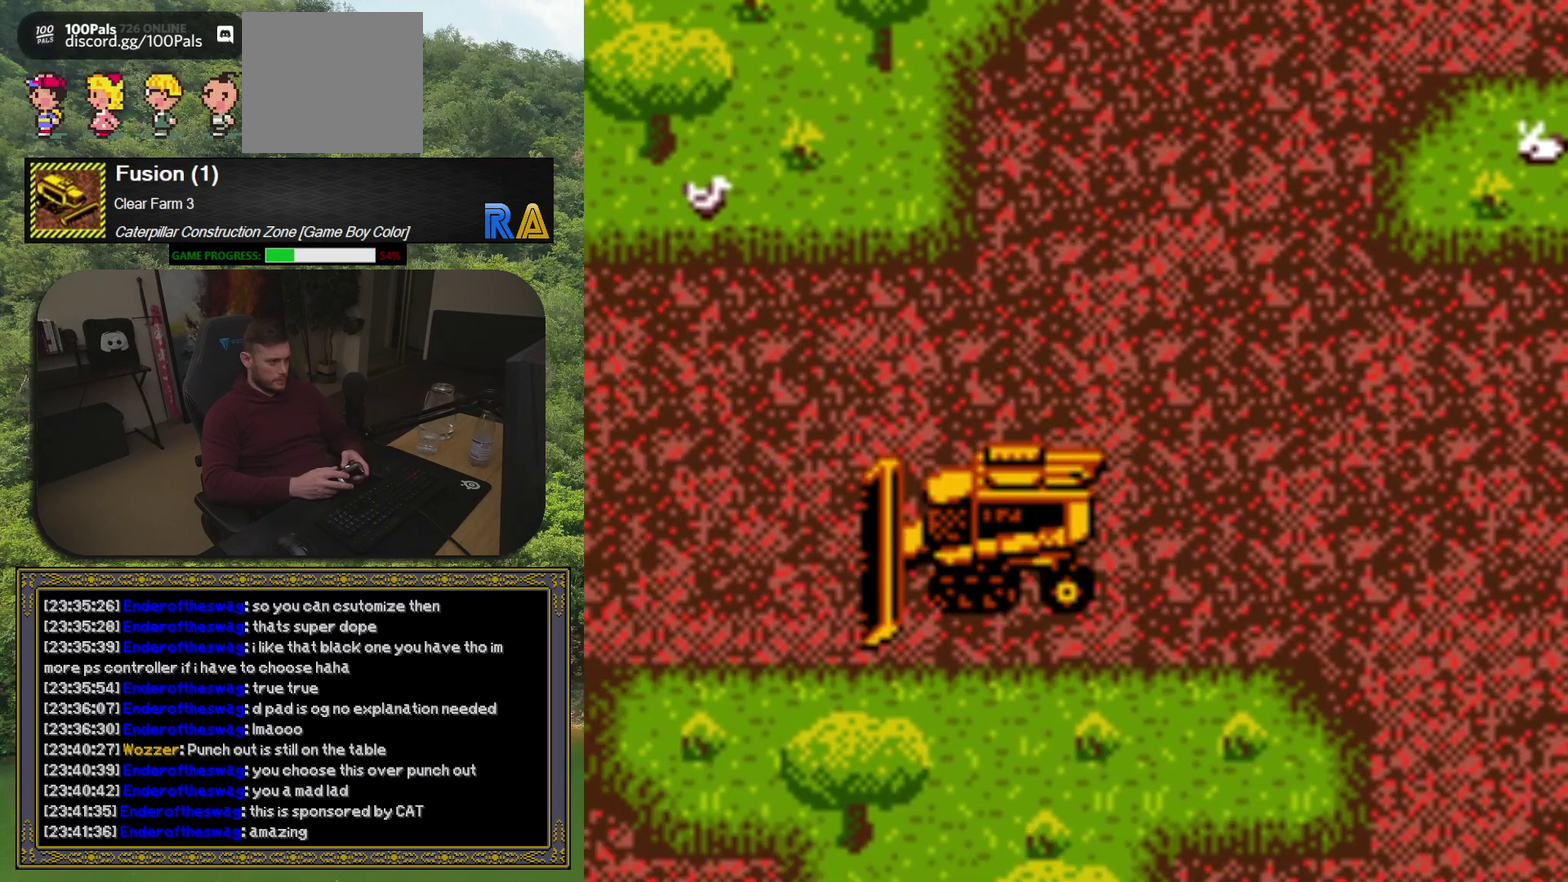
{"buttons": ["DPAD_LEFT"], "events": []}
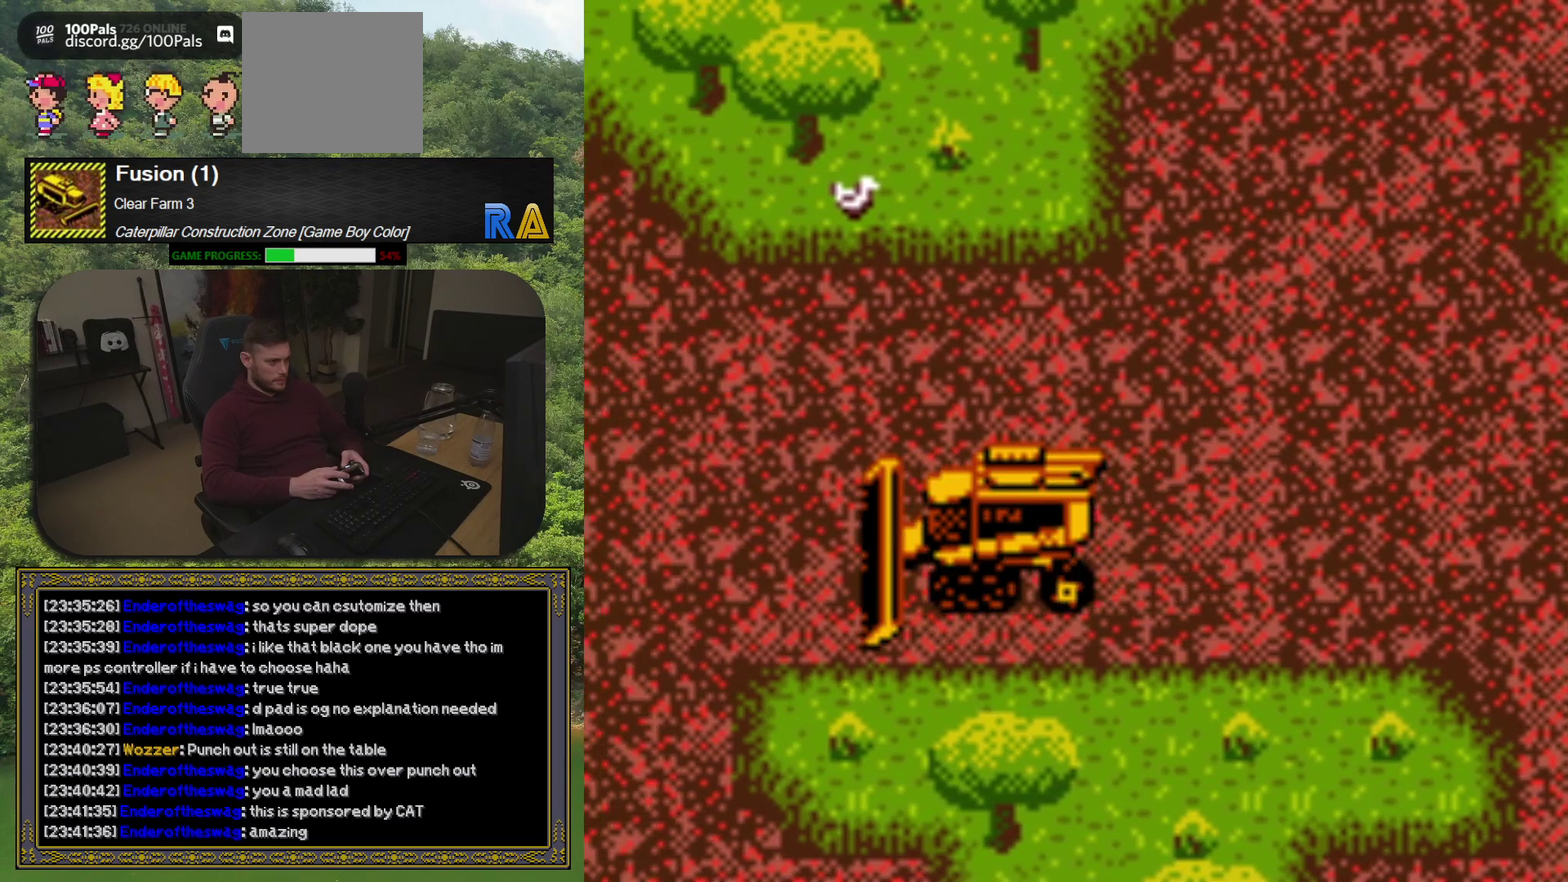
{"buttons": ["R1", "DPAD_LEFT"], "events": [[167, "R1", "down"], [300, "R1", "up"], [433, "R1", "down"]]}
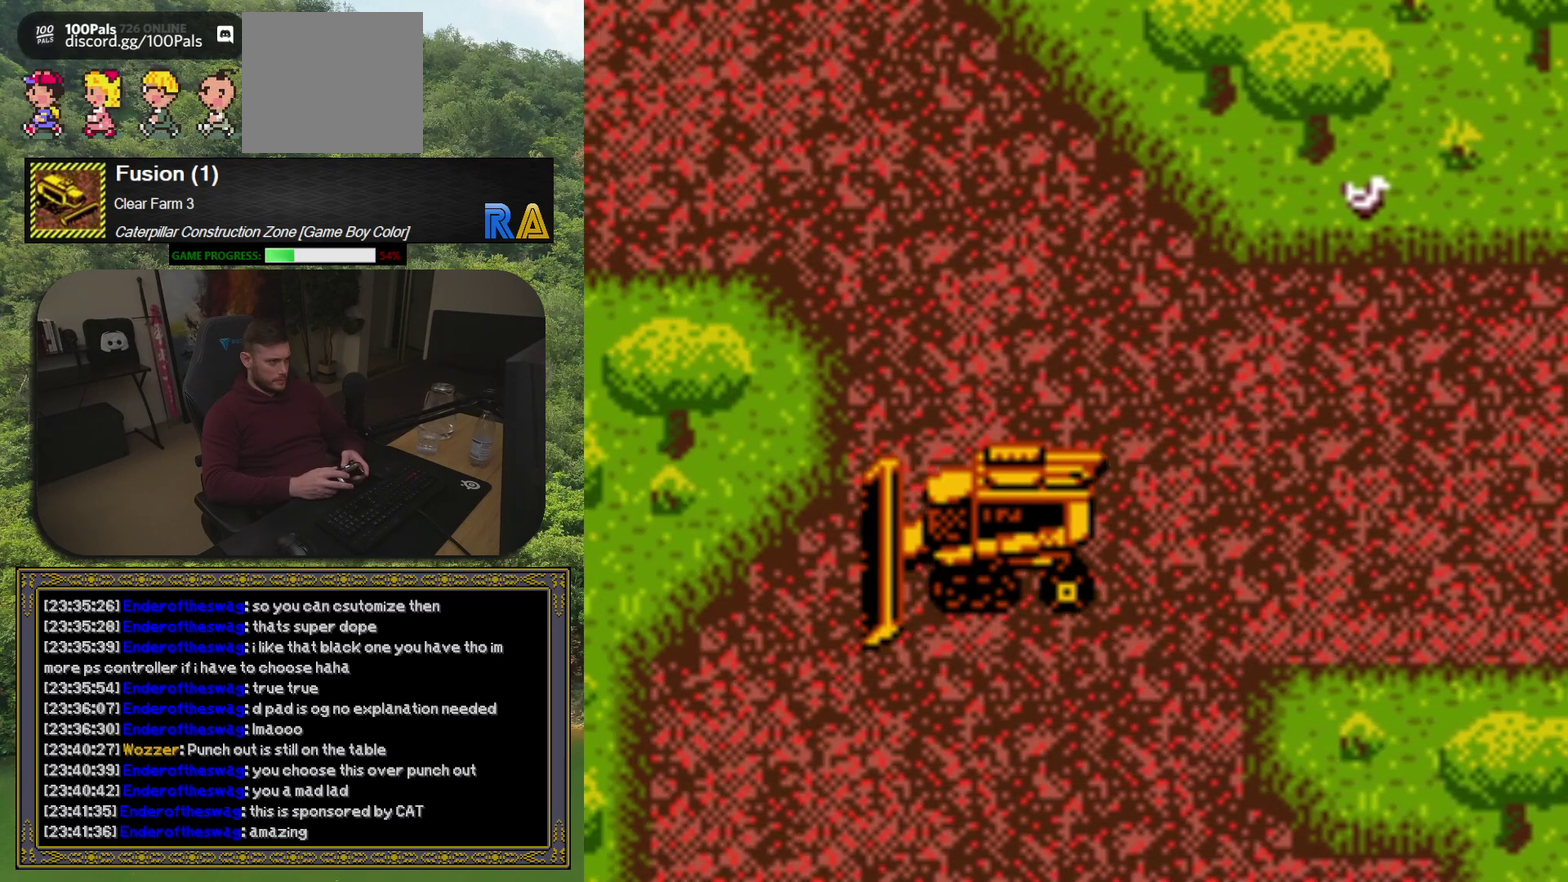
{"buttons": ["DPAD_DOWN"], "events": [[67, "R1", "up"], [283, "DPAD_LEFT", "up"], [300, "DPAD_DOWN", "down"]]}
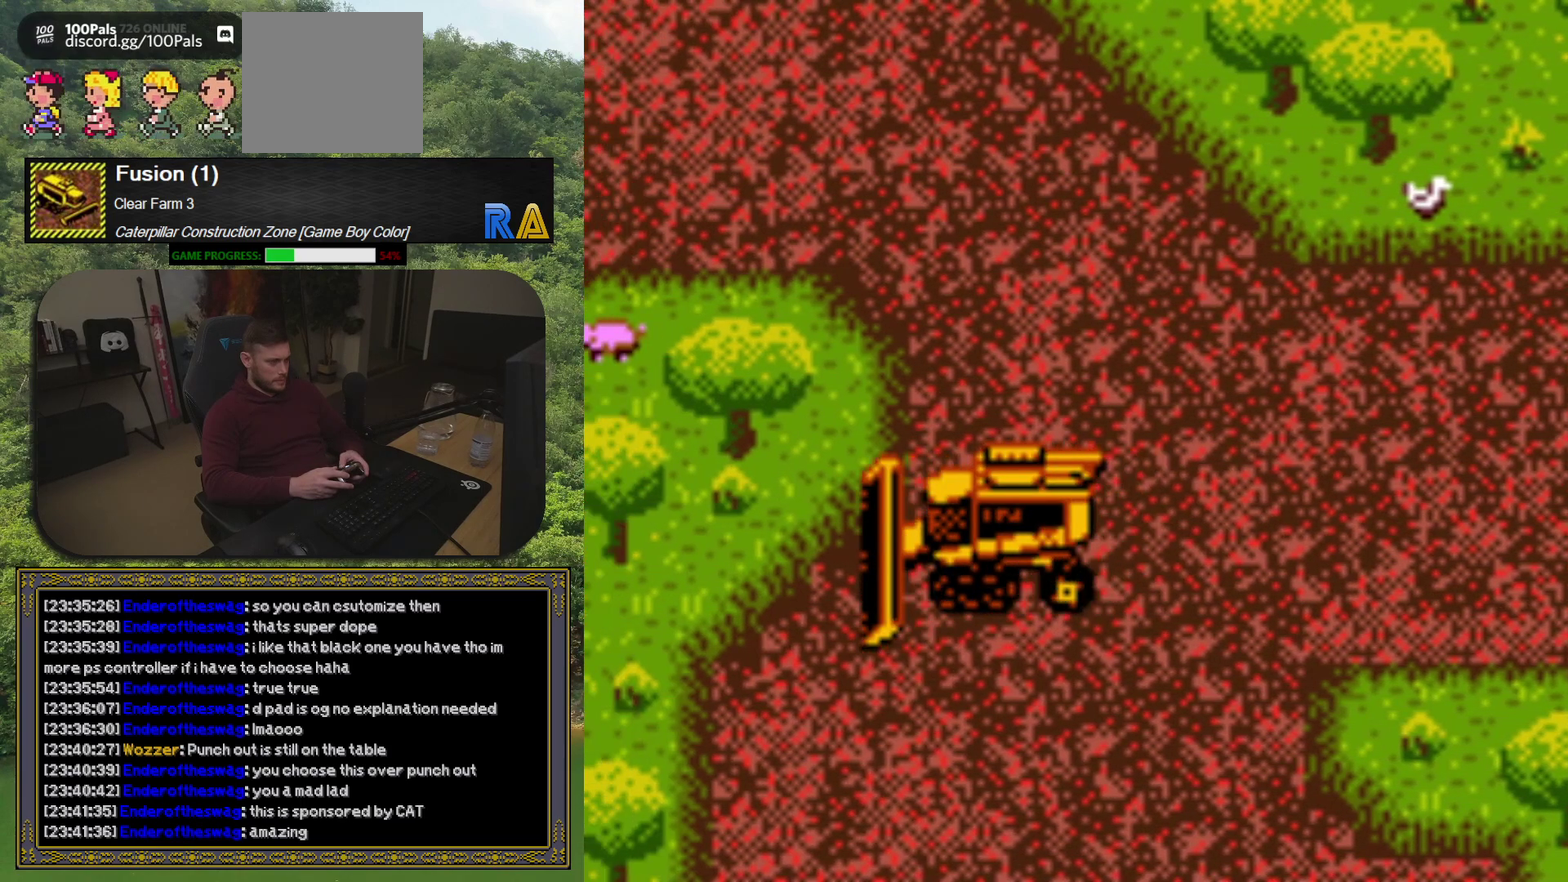
{"buttons": ["DPAD_DOWN"], "events": [[350, "R1", "down"], [467, "R1", "up"]]}
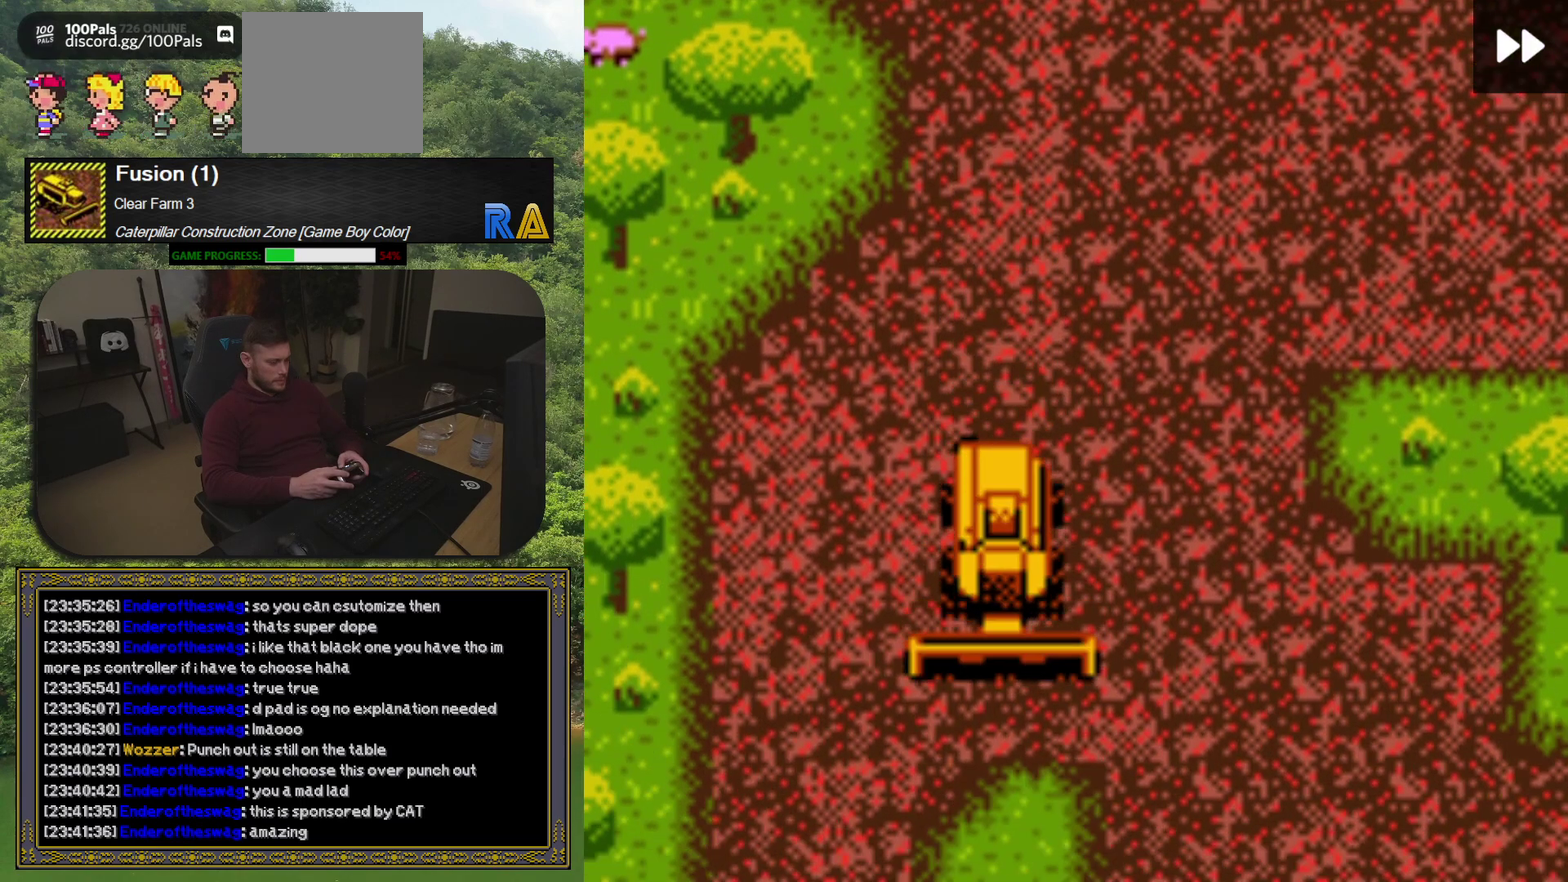
{"buttons": ["DPAD_RIGHT"], "events": [[167, "R1", "down"], [283, "R1", "up"], [383, "DPAD_DOWN", "up"], [400, "DPAD_RIGHT", "down"]]}
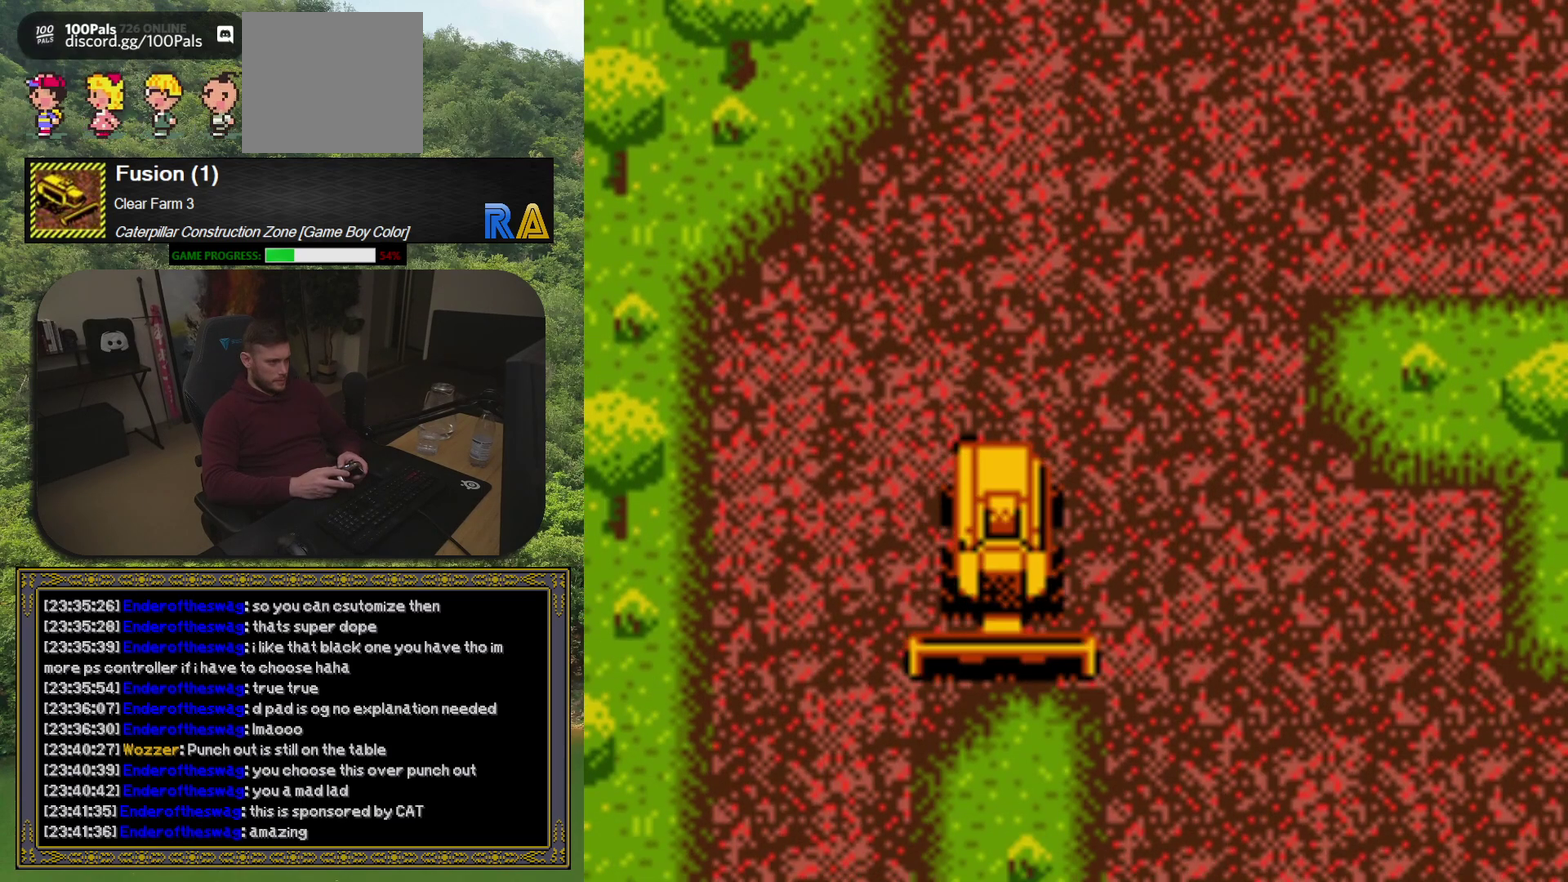
{"buttons": ["DPAD_RIGHT"], "events": []}
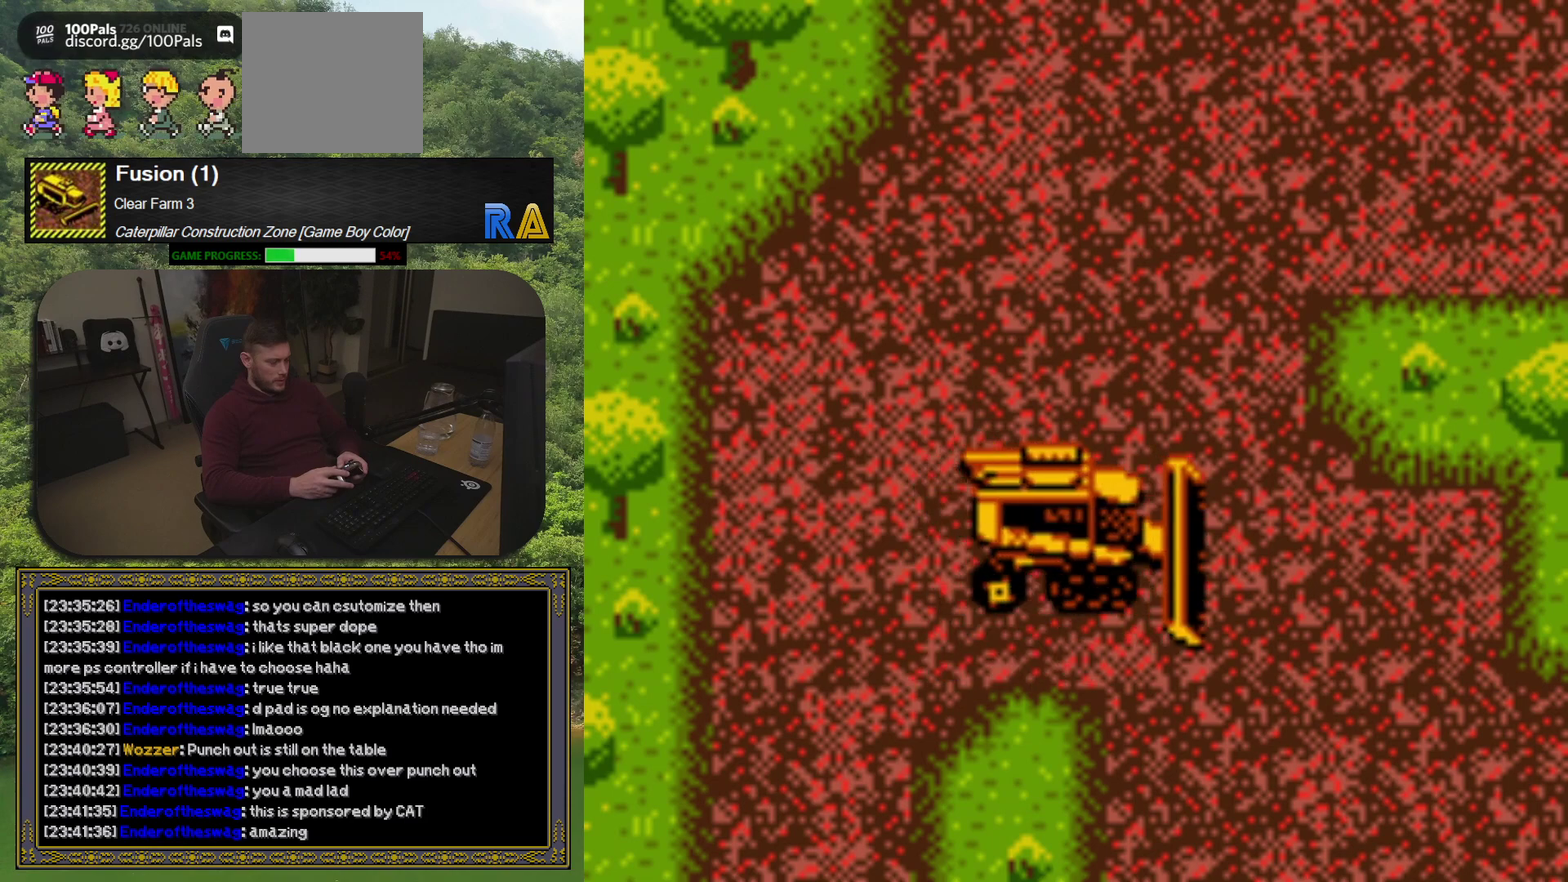
{"buttons": ["DPAD_DOWN", "DPAD_RIGHT"], "events": [[283, "DPAD_DOWN", "down"]]}
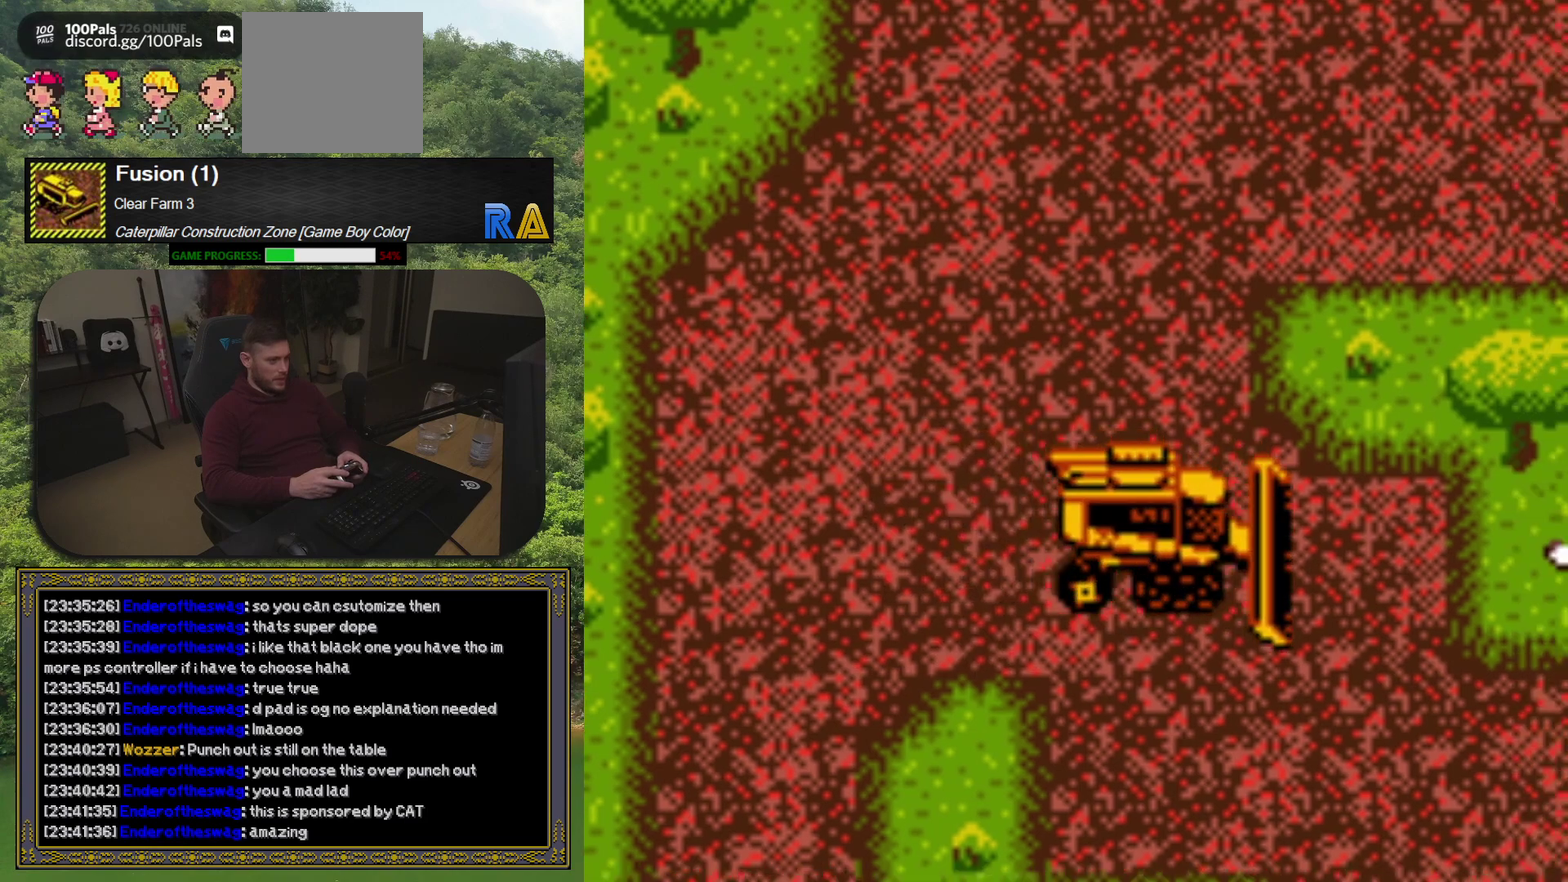
{"buttons": ["DPAD_DOWN", "DPAD_RIGHT"], "events": [[350, "R1", "down"], [450, "R1", "up"]]}
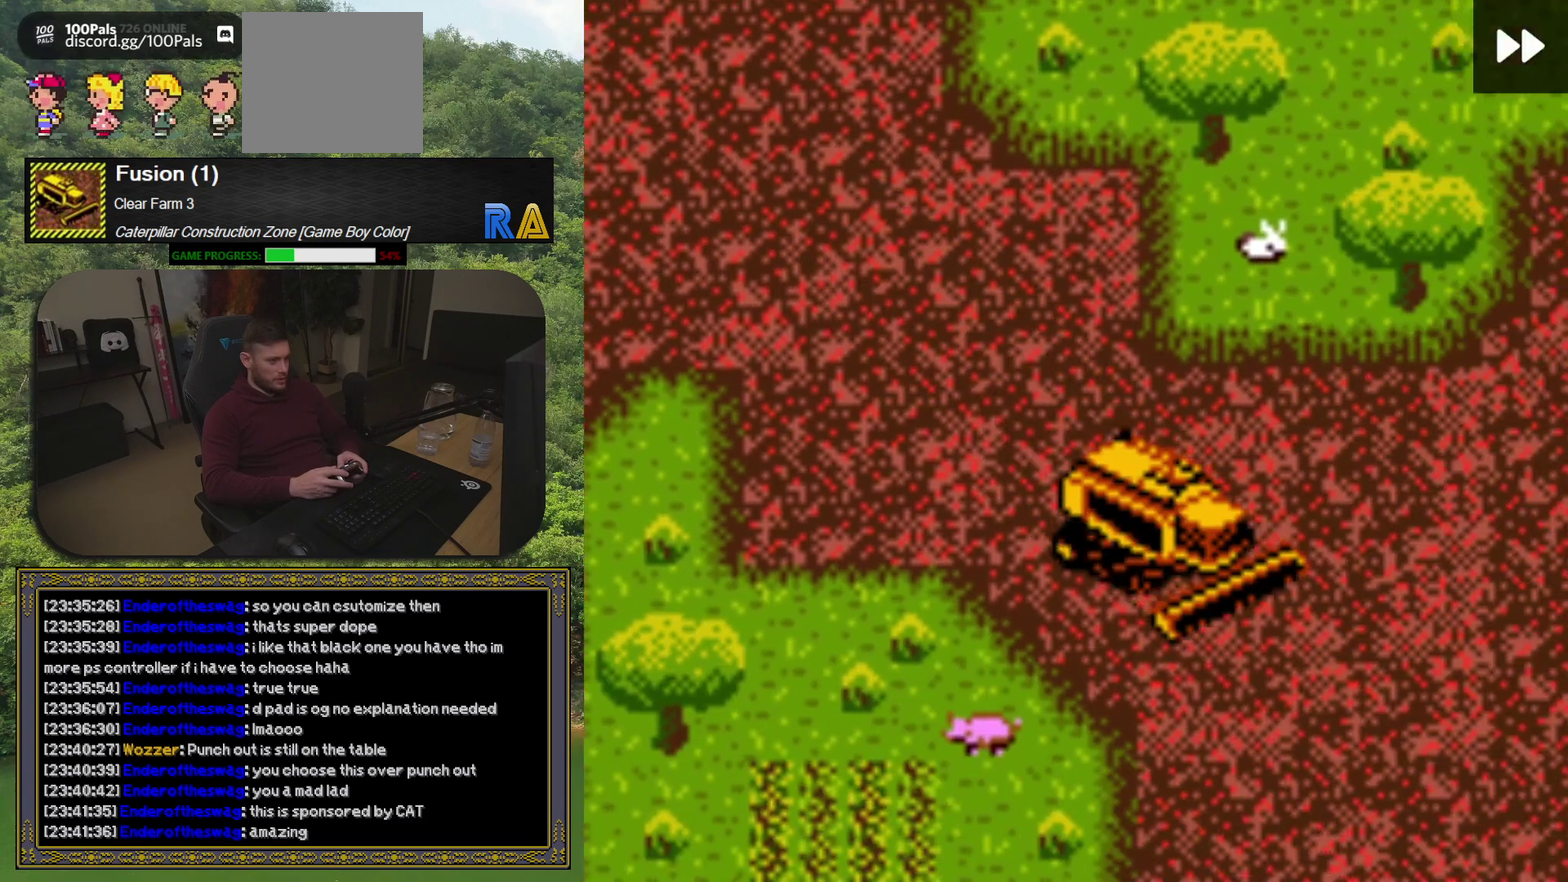
{"buttons": ["DPAD_RIGHT"], "events": [[67, "R1", "down"], [100, "DPAD_DOWN", "up"], [133, "R1", "up"]]}
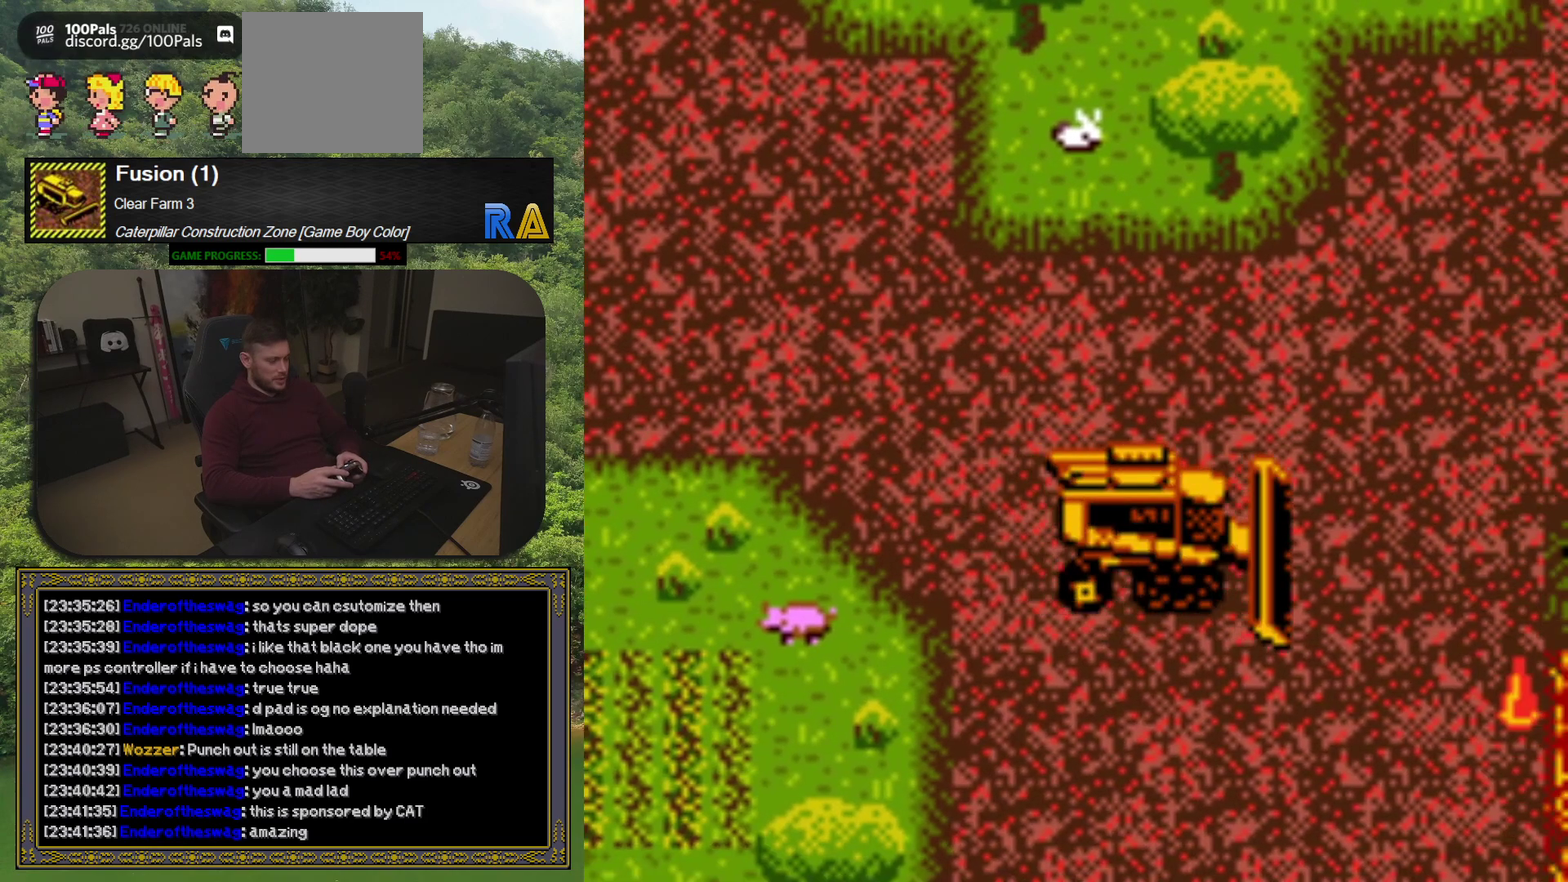
{"buttons": ["DPAD_RIGHT"], "events": []}
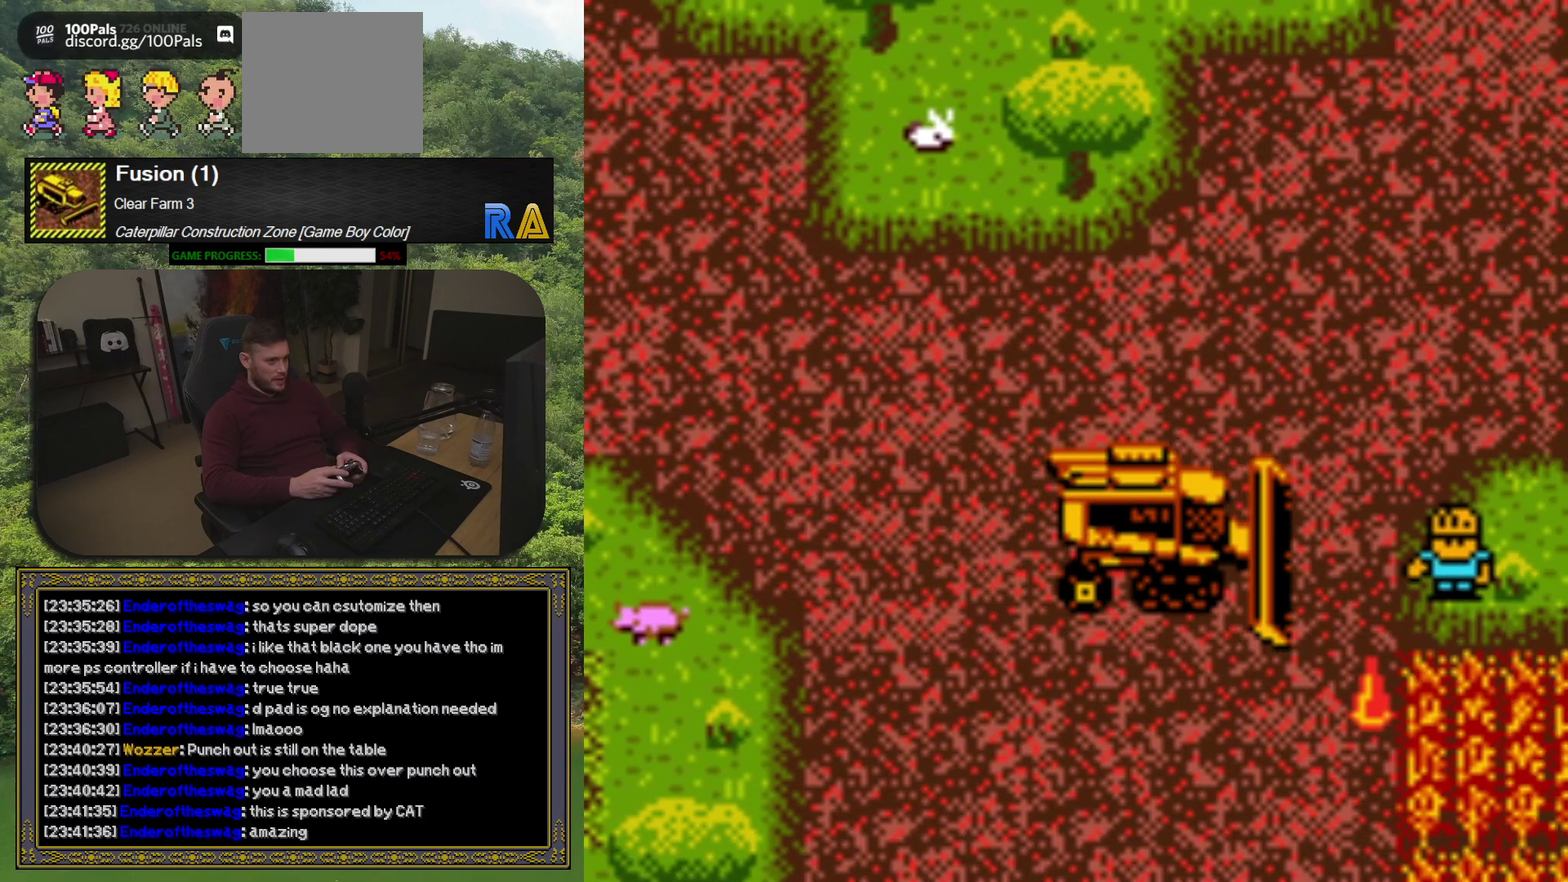
{"buttons": [], "events": [[150, "DPAD_RIGHT", "up"]]}
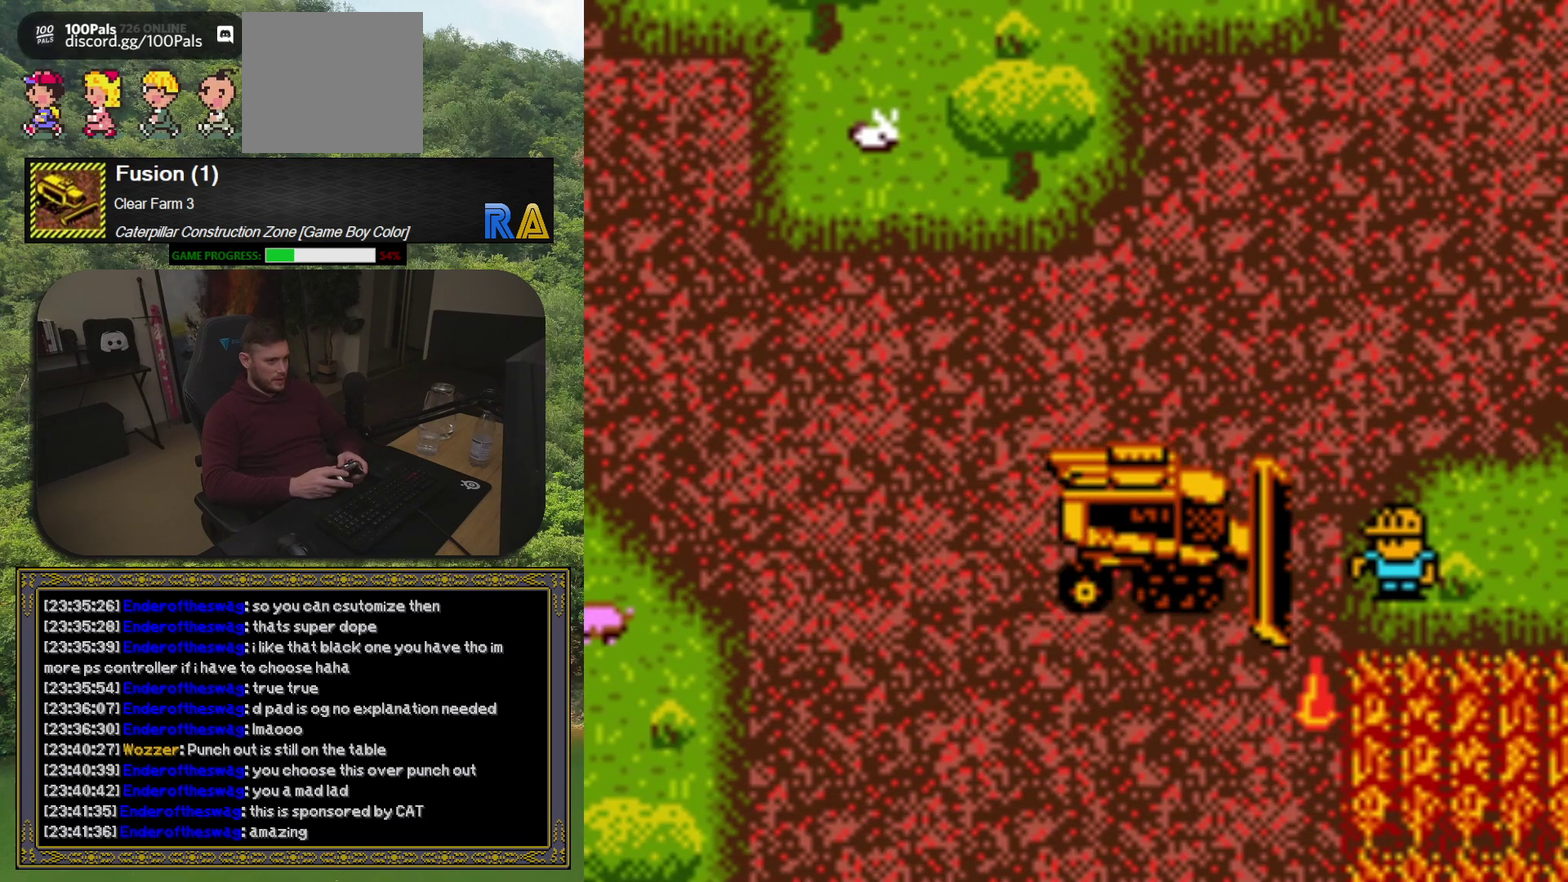
{"buttons": ["DPAD_DOWN"], "events": [[17, "DPAD_DOWN", "down"]]}
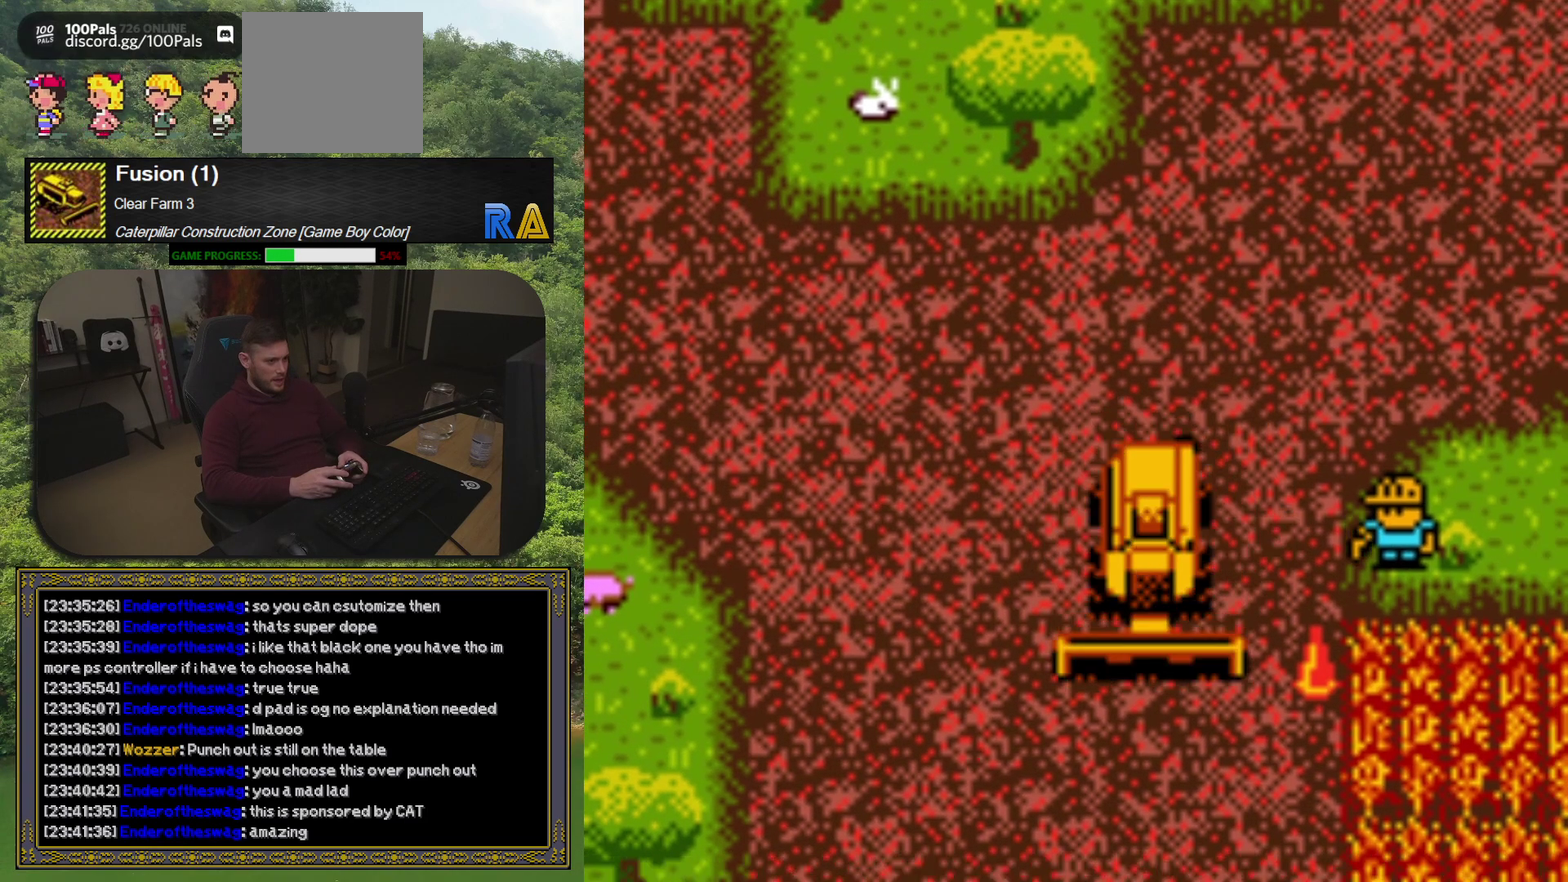
{"buttons": ["DPAD_RIGHT"], "events": [[333, "DPAD_RIGHT", "down"], [367, "DPAD_DOWN", "up"]]}
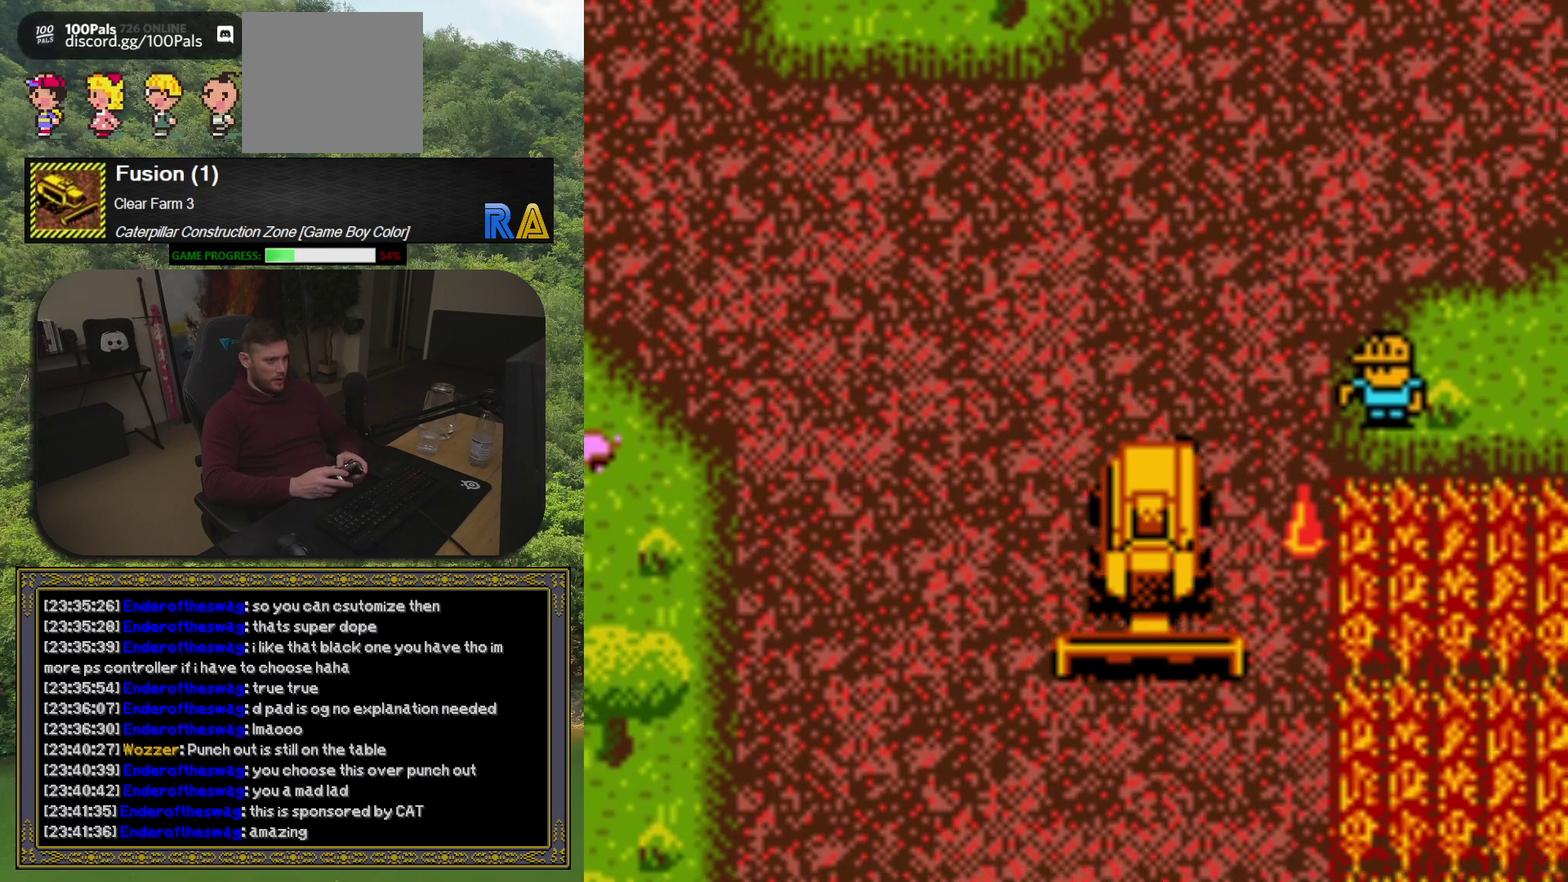
{"buttons": ["DPAD_RIGHT"], "events": []}
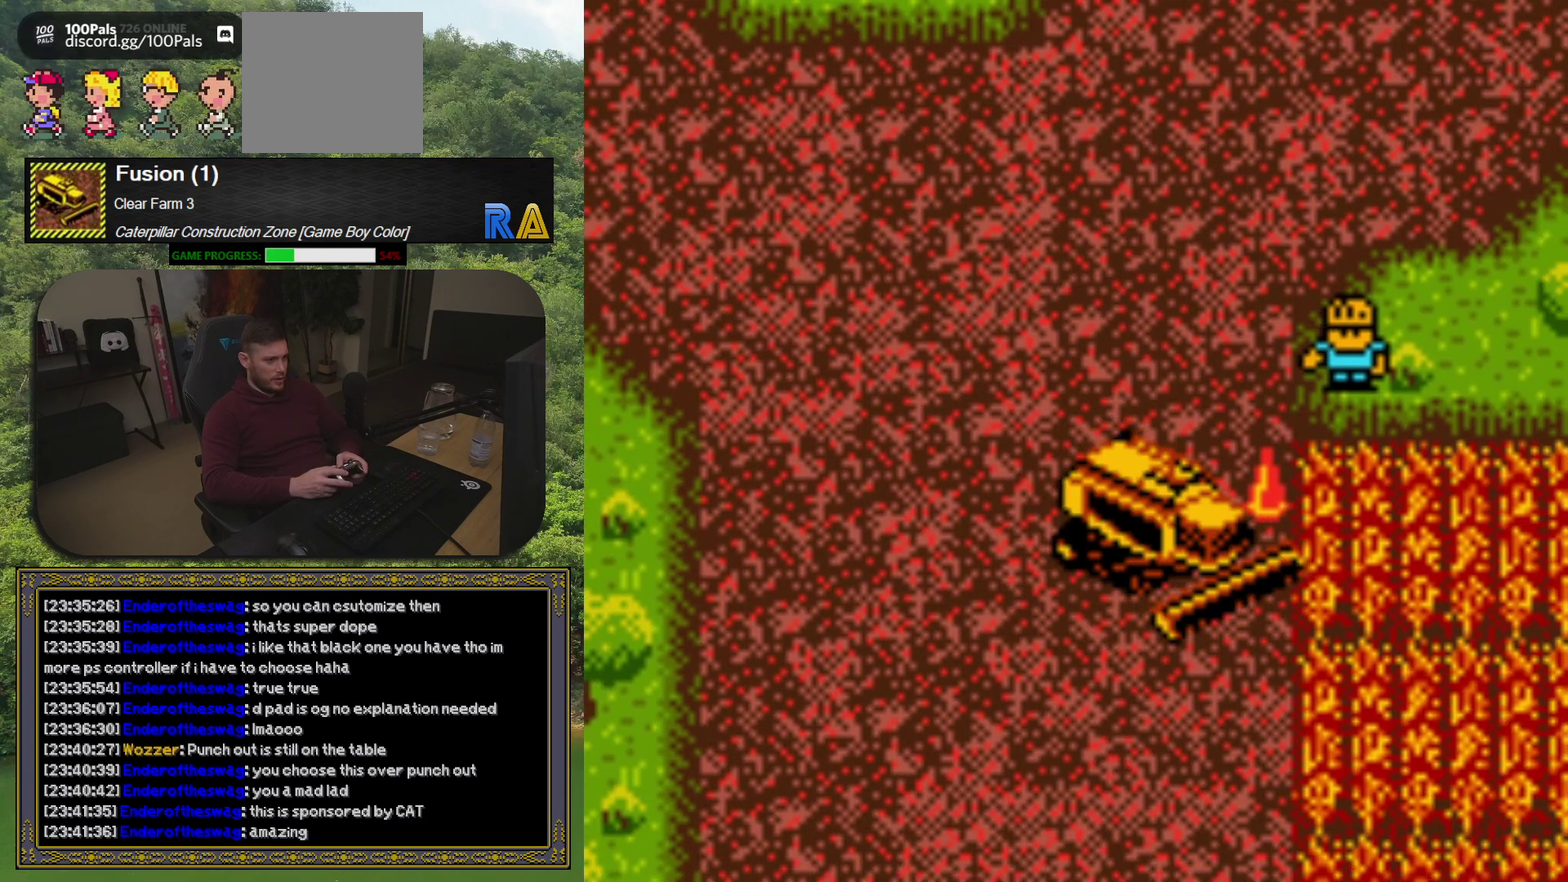
{"buttons": ["DPAD_UP"], "events": [[150, "DPAD_UP", "down"], [483, "DPAD_RIGHT", "up"]]}
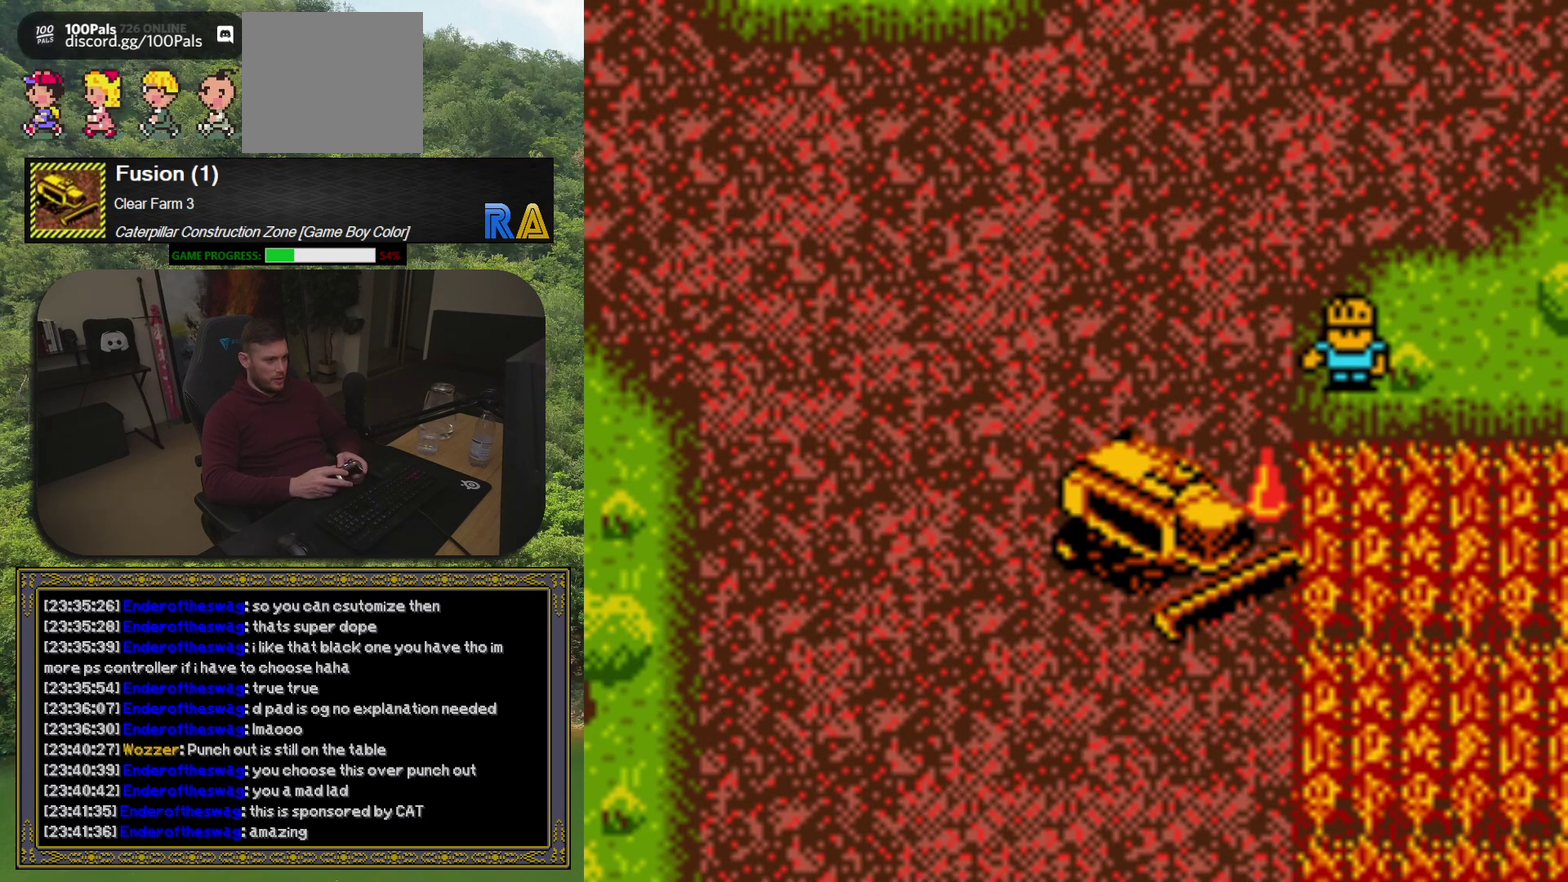
{"buttons": ["DPAD_LEFT"], "events": [[50, "DPAD_UP", "up"], [200, "DPAD_LEFT", "down"]]}
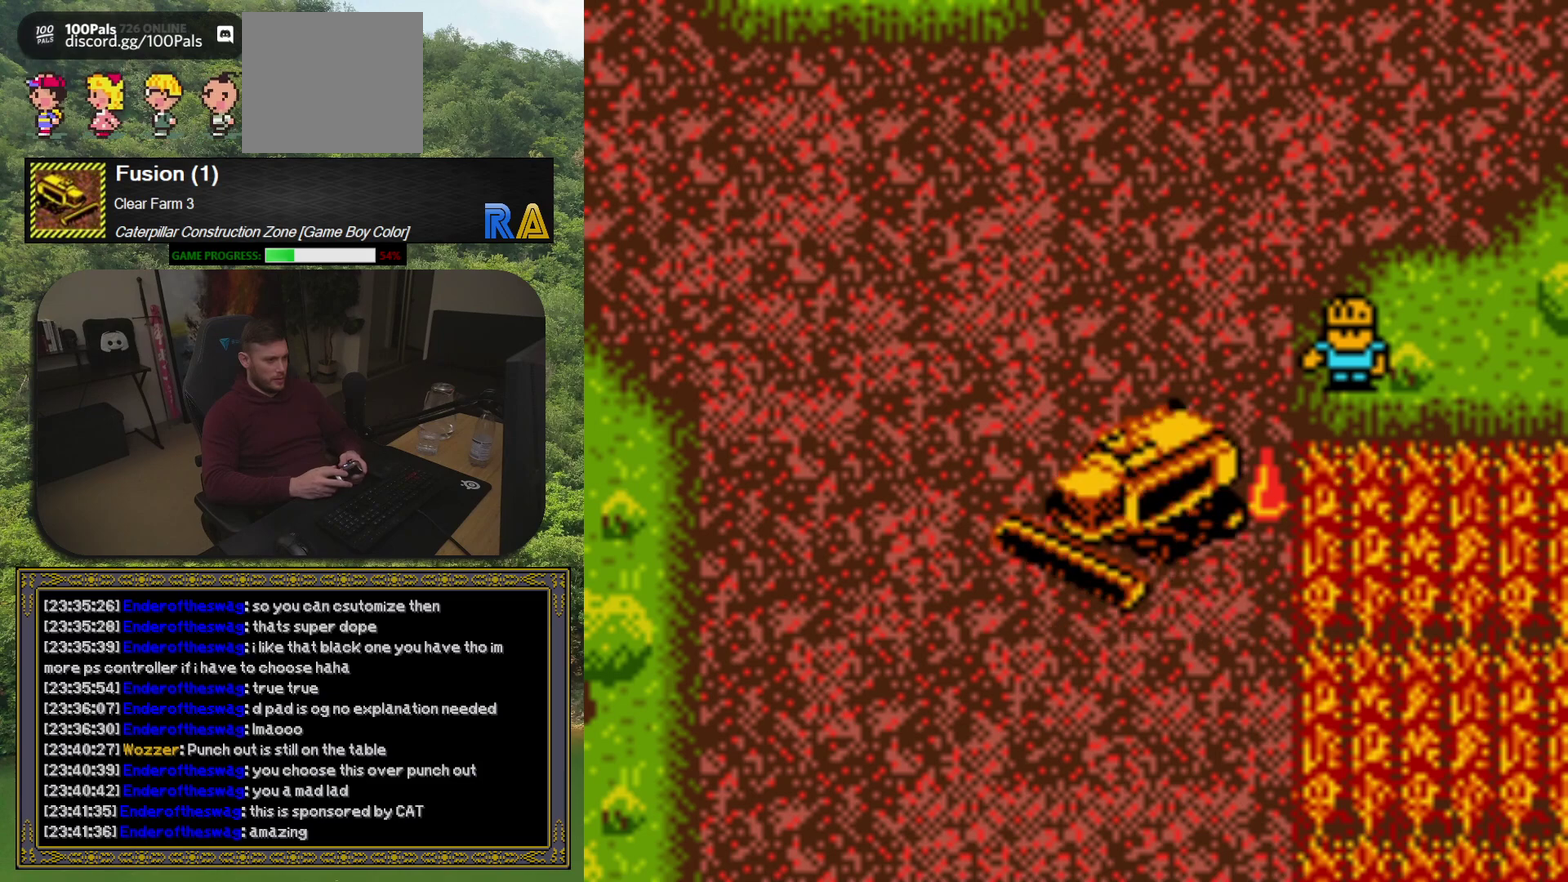
{"buttons": [], "events": [[450, "DPAD_LEFT", "up"]]}
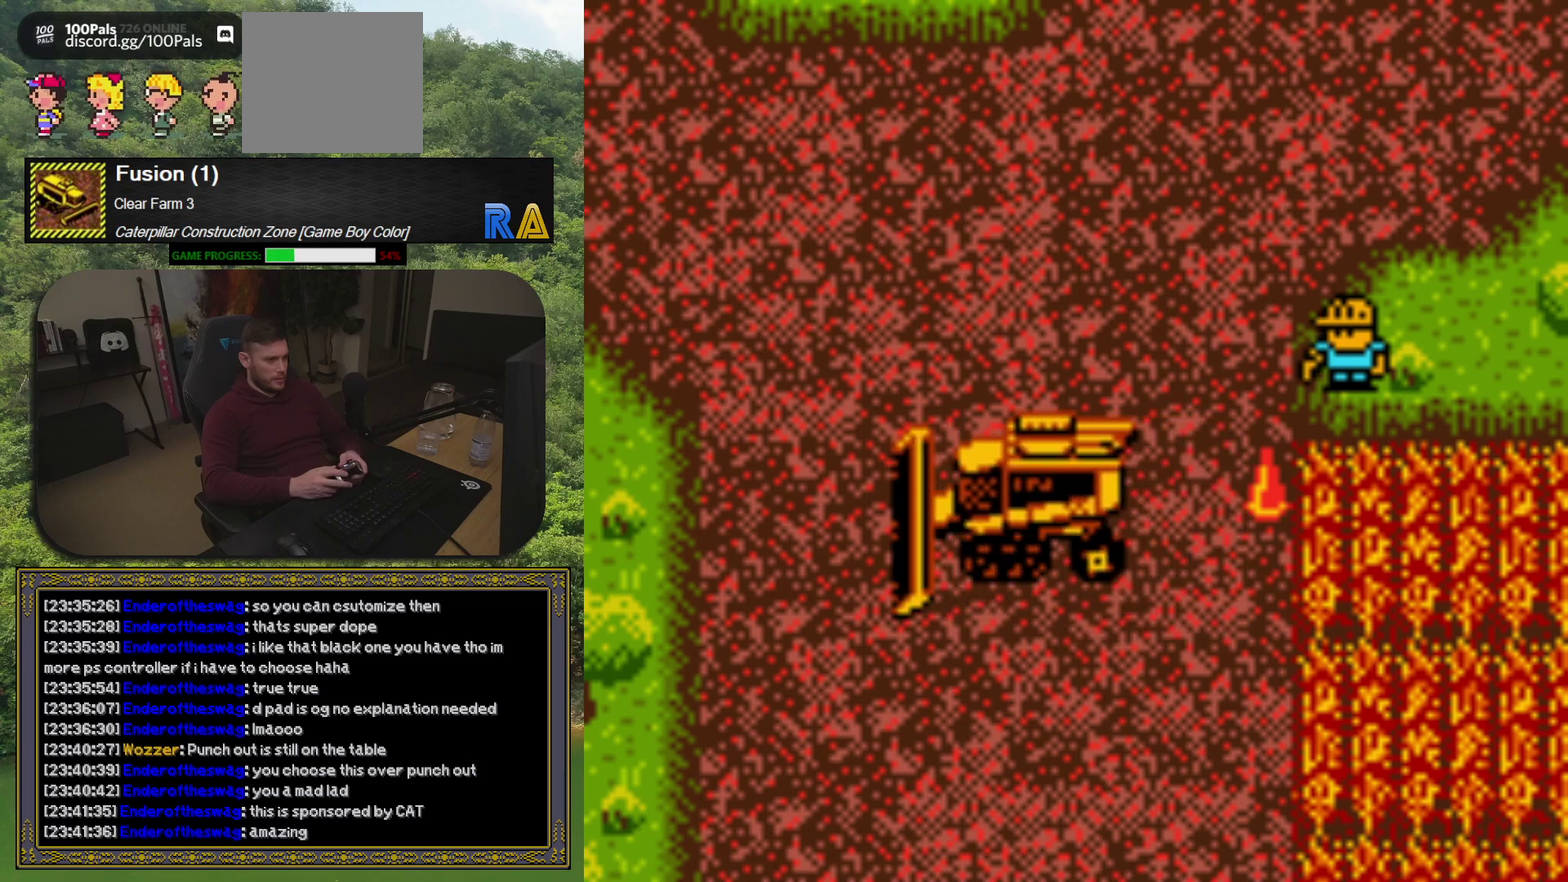
{"buttons": ["DPAD_RIGHT"], "events": [[150, "DPAD_RIGHT", "down"]]}
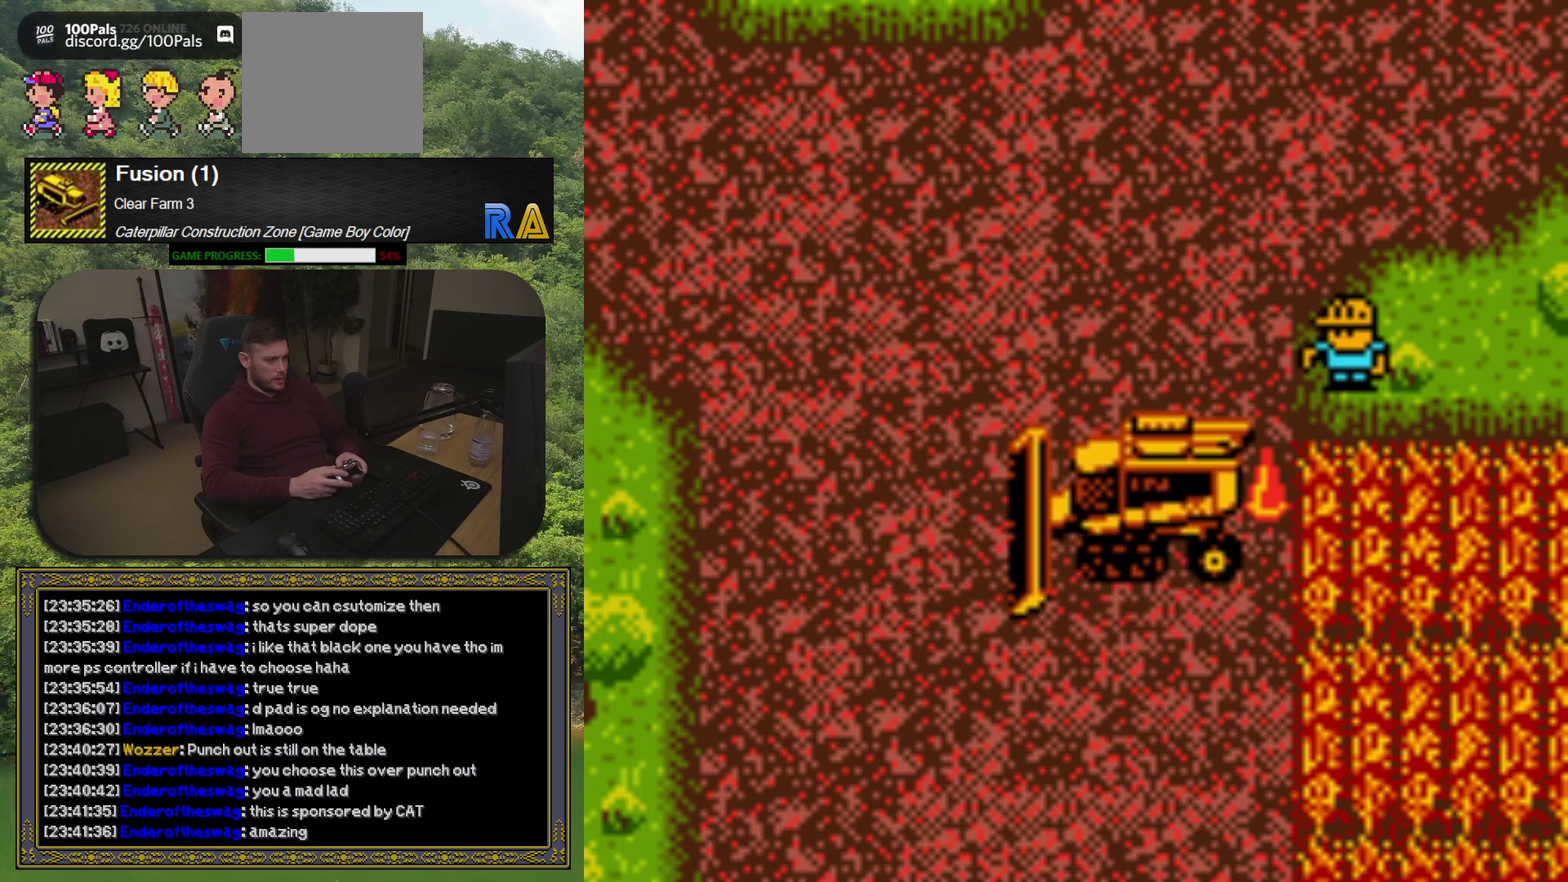
{"buttons": ["DPAD_RIGHT"], "events": []}
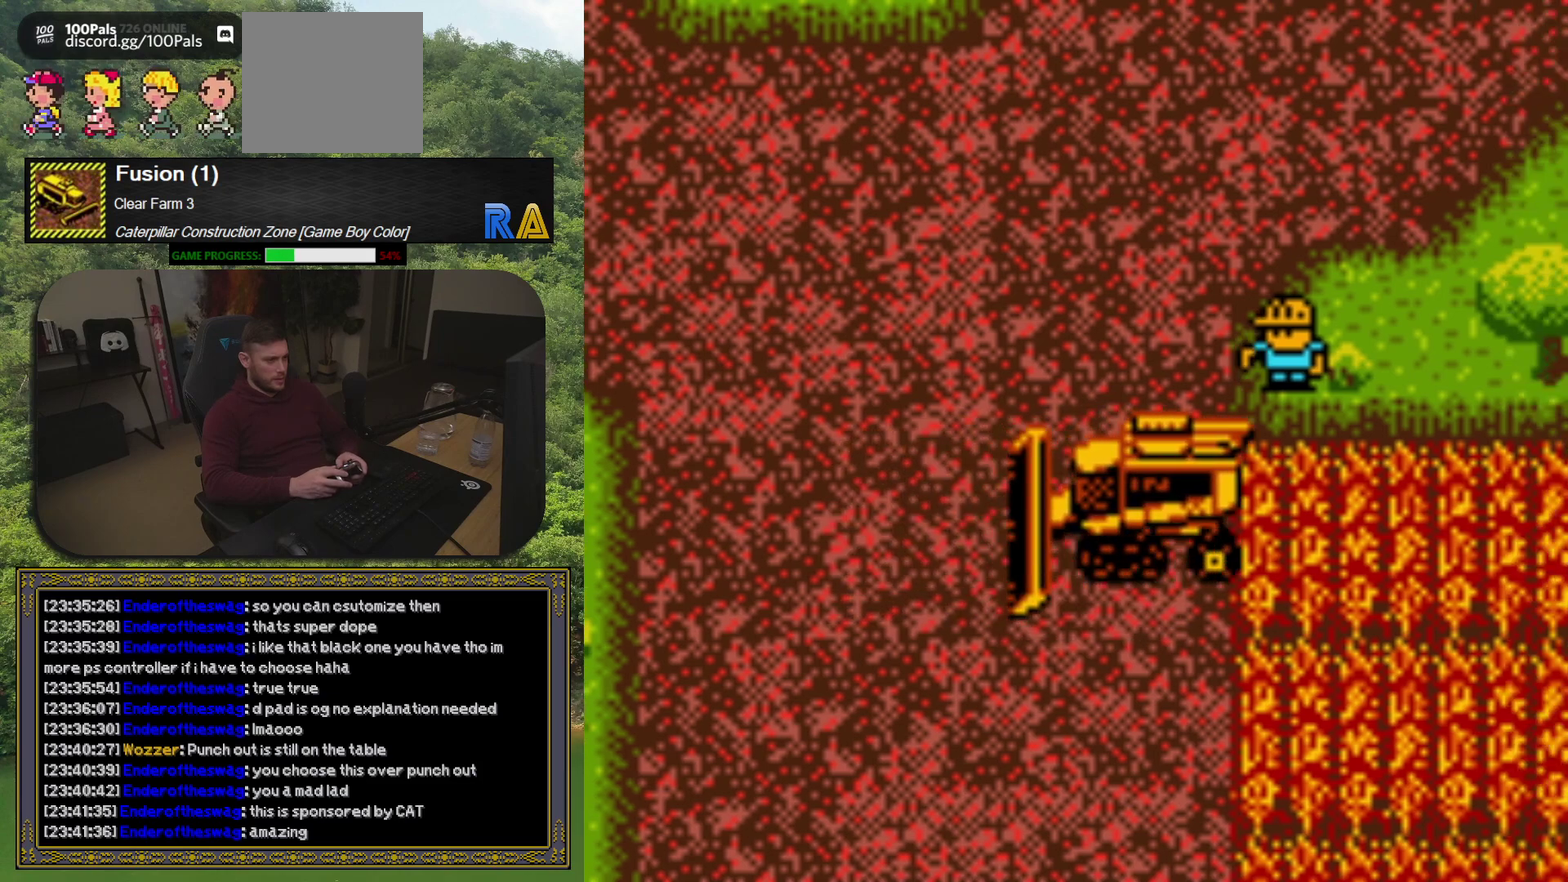
{"buttons": ["DPAD_LEFT"], "events": [[133, "DPAD_RIGHT", "up"], [233, "DPAD_LEFT", "down"]]}
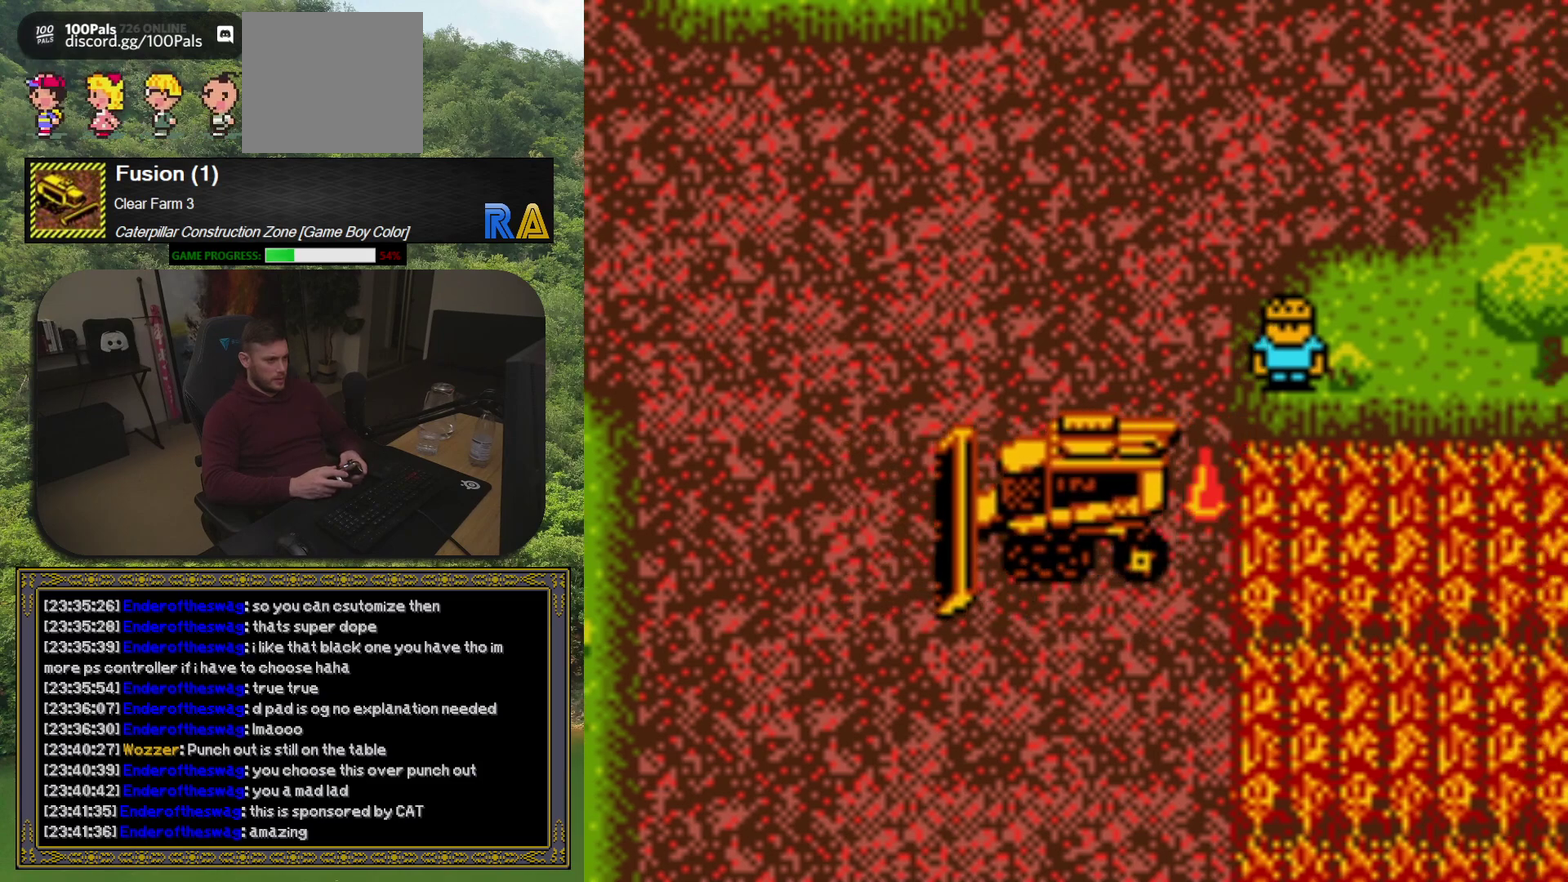
{"buttons": ["DPAD_LEFT"], "events": []}